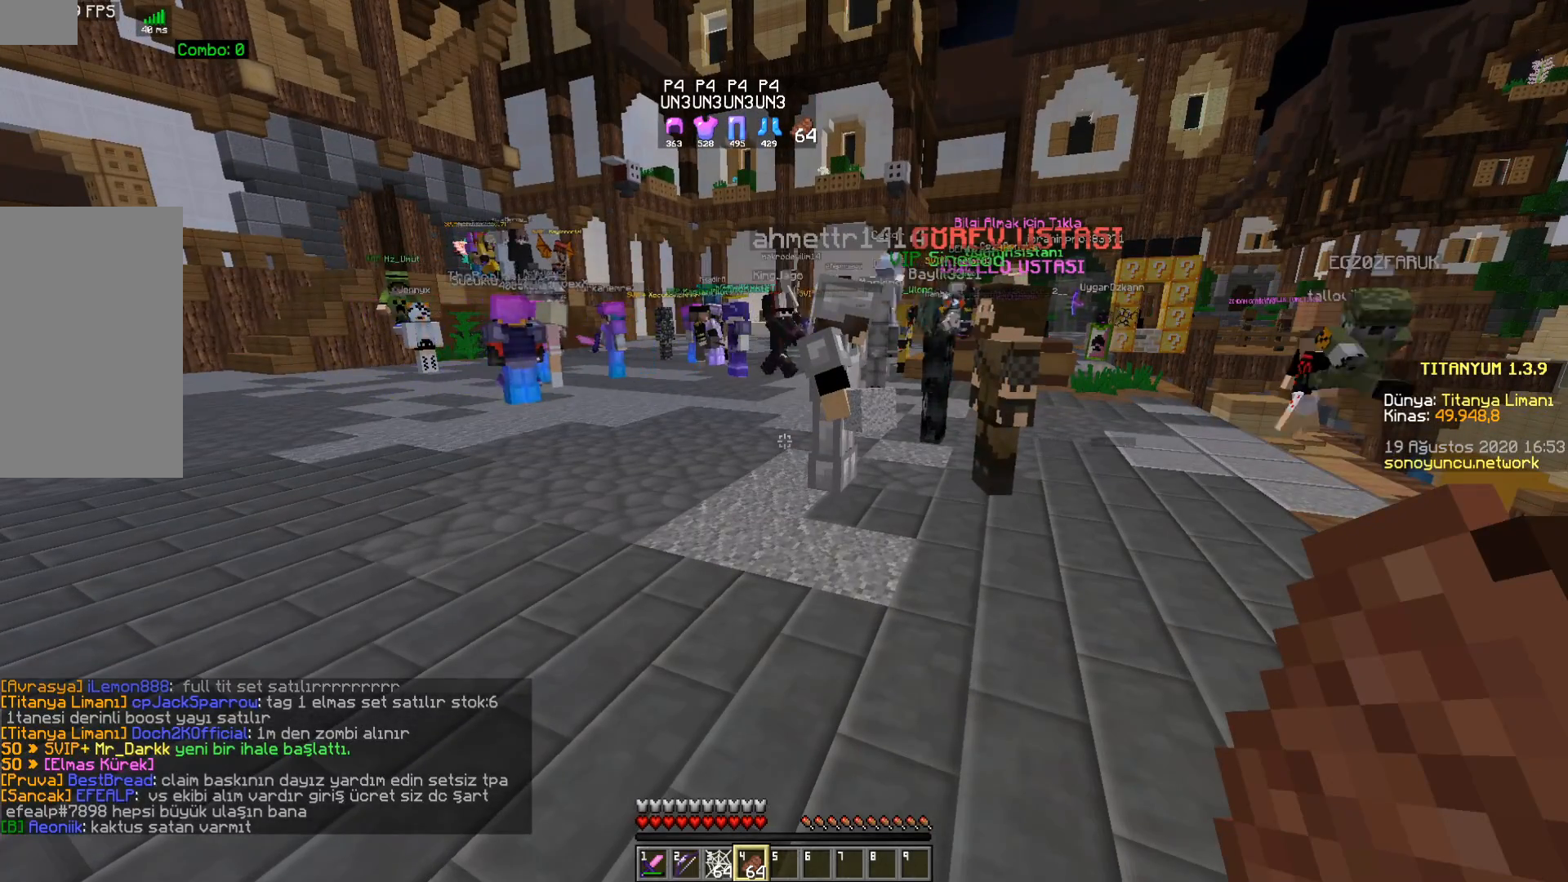
Gameplay with keyboard and mouse; each line is a JSON object with the keys and mouse buttons held at the frame after it. "events" lists presses ("down") and releases ("up") of "a", "d", "s", "space", "w", "mouse_left" and "mouse_right" between this image and that frame as [ms after this image, input, new state], when the widget could be followed in between. "mouse_left", "mouse_right" = the "left", "right" buttons of the "mouse" list. No other keys are recorded. Fast repeated clicks can show as one long hold. Mouse movement is not recorded.
{"keys": [], "mouse": [], "events": []}
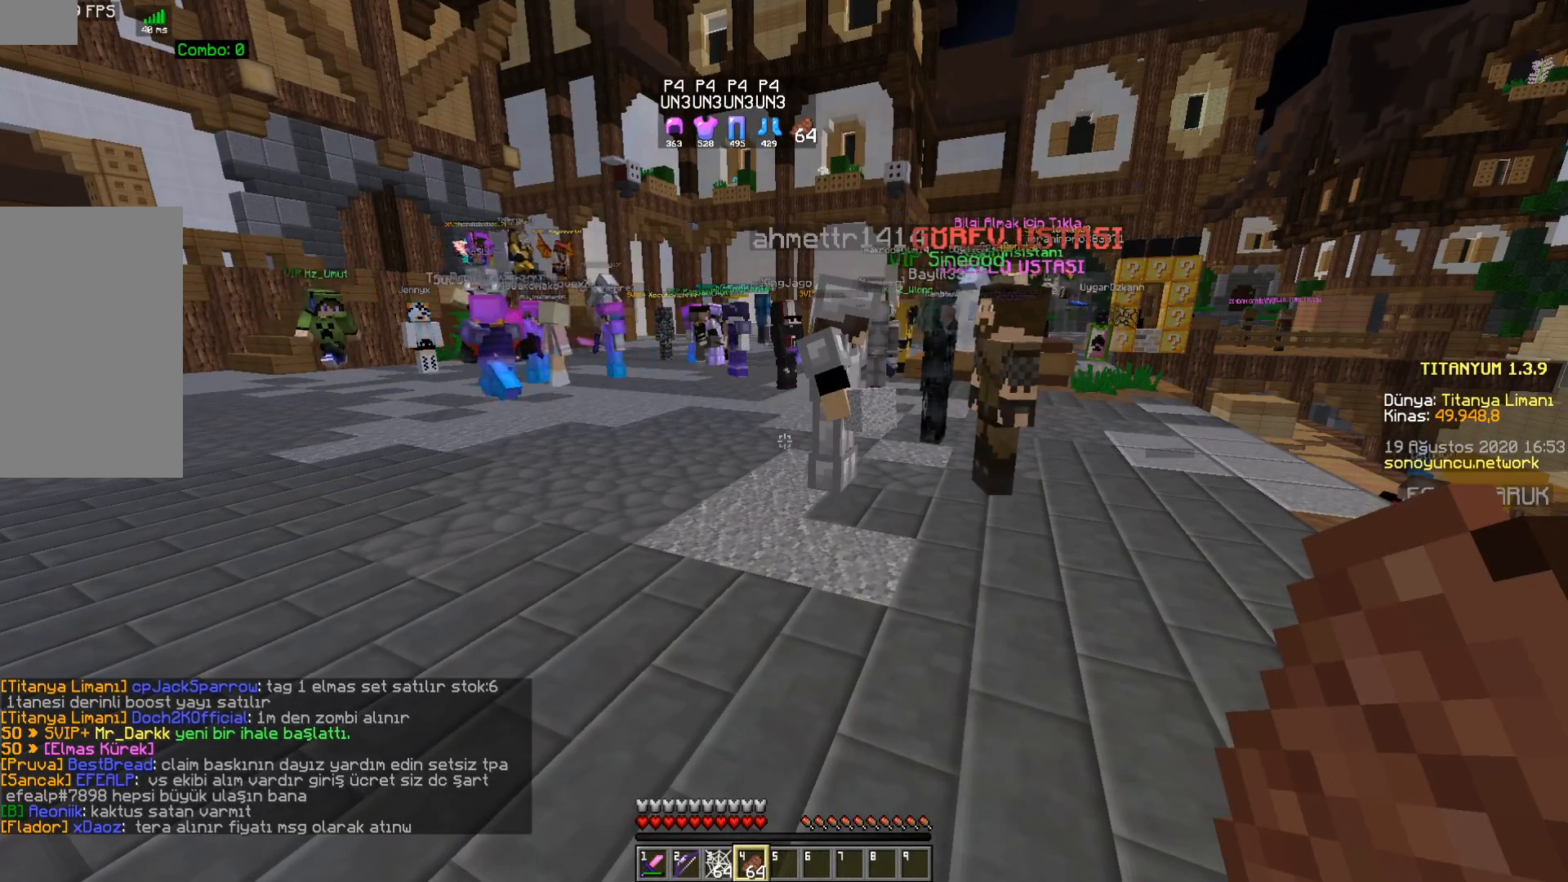
{"keys": [], "mouse": [], "events": []}
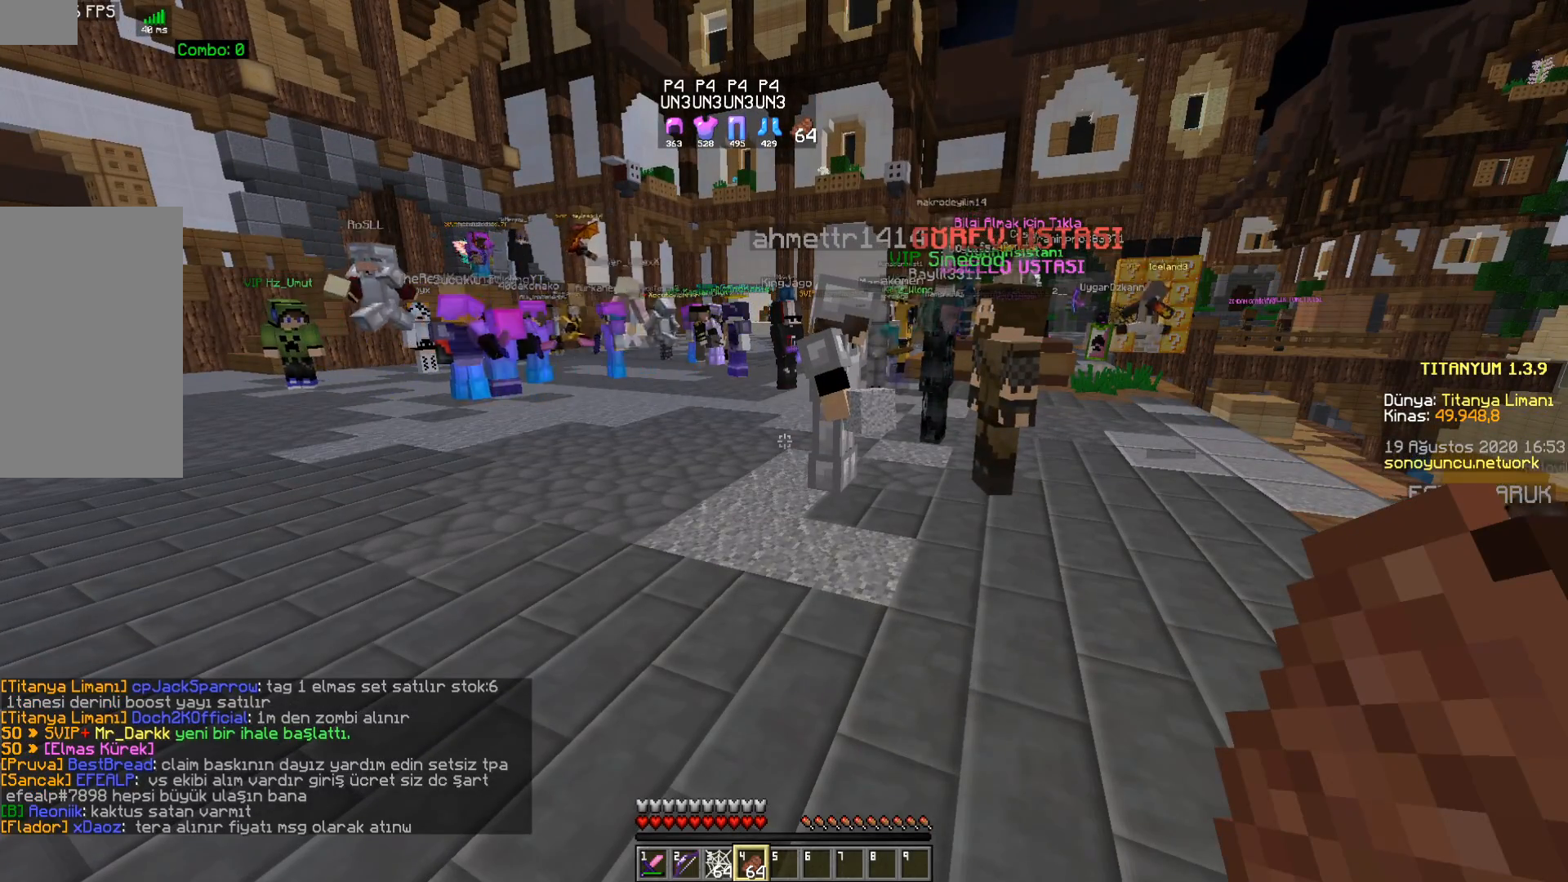
{"keys": [], "mouse": [], "events": []}
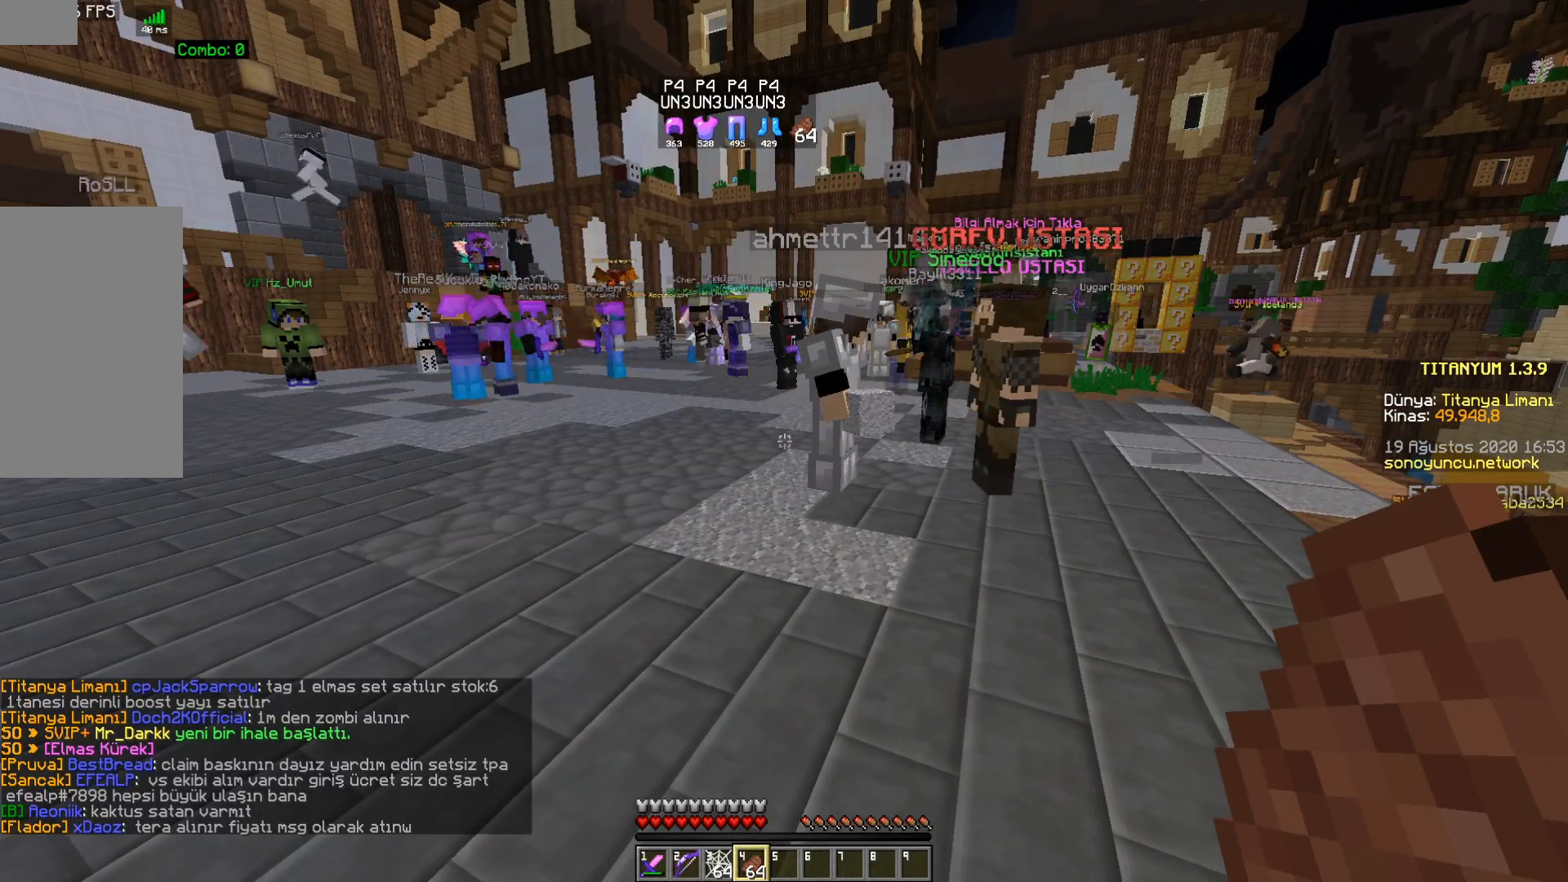
{"keys": ["a"], "mouse": [], "events": [[183, "a", "down"], [217, "w", "down"], [483, "w", "up"]]}
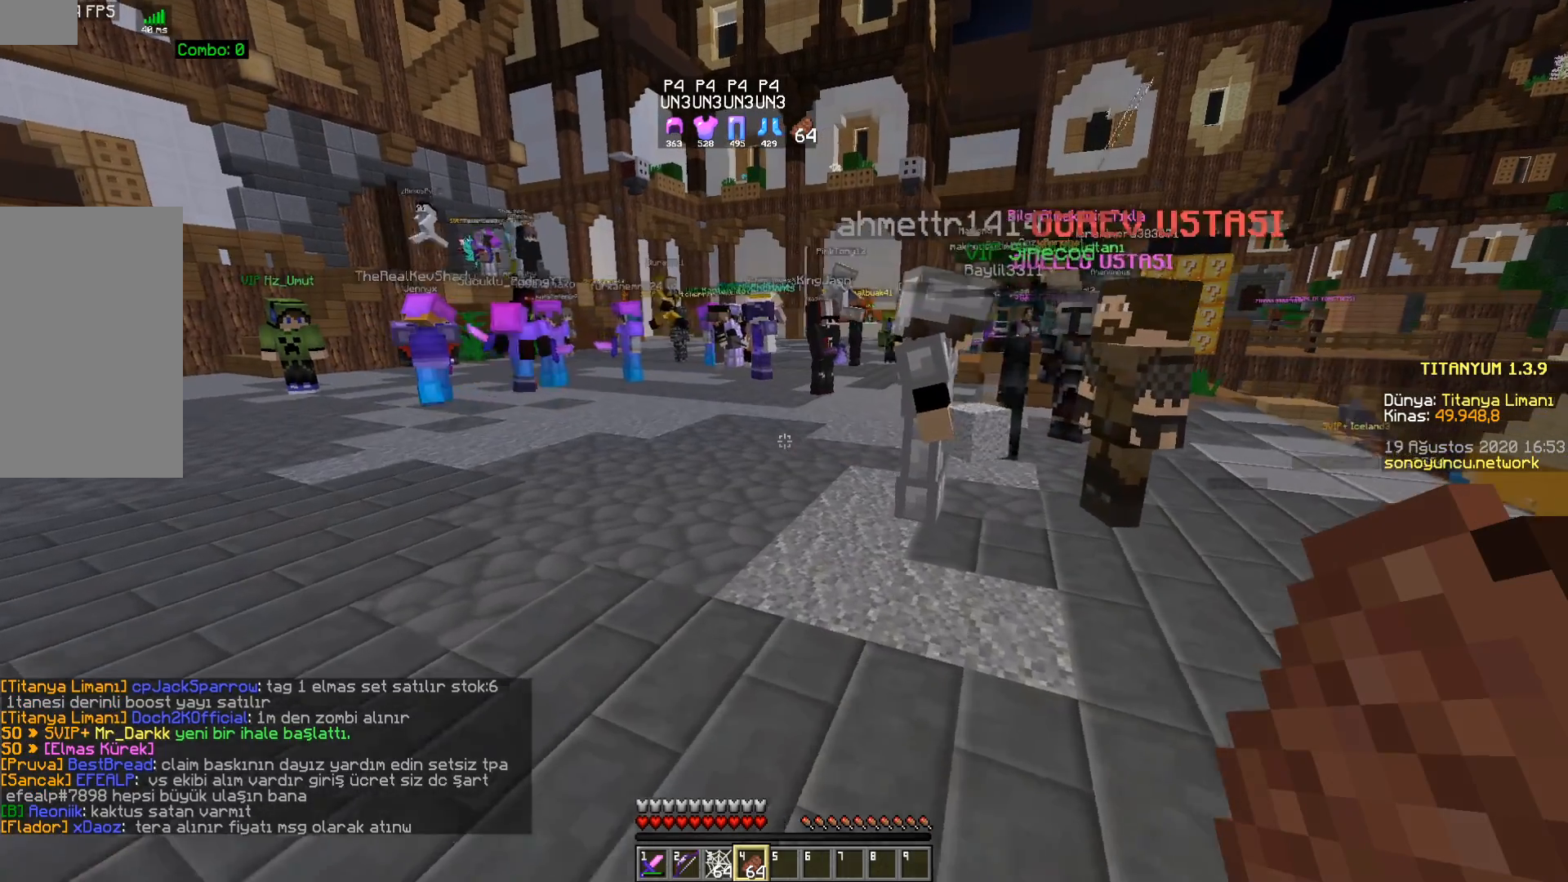
{"keys": [], "mouse": [], "events": [[50, "a", "up"], [167, "s", "down"], [383, "s", "up"]]}
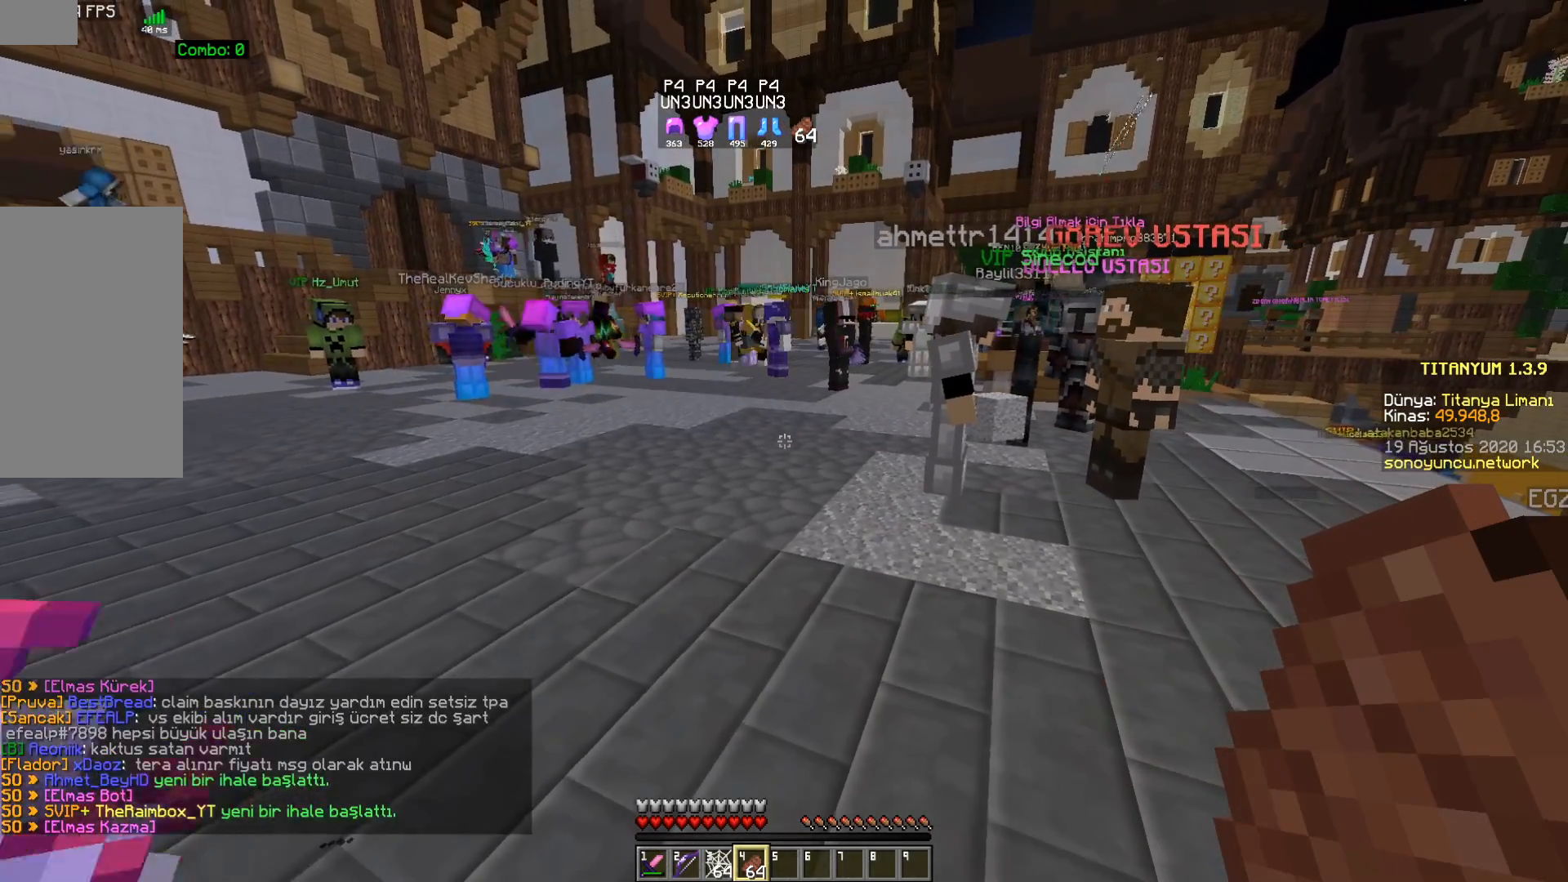
{"keys": [], "mouse": [], "events": []}
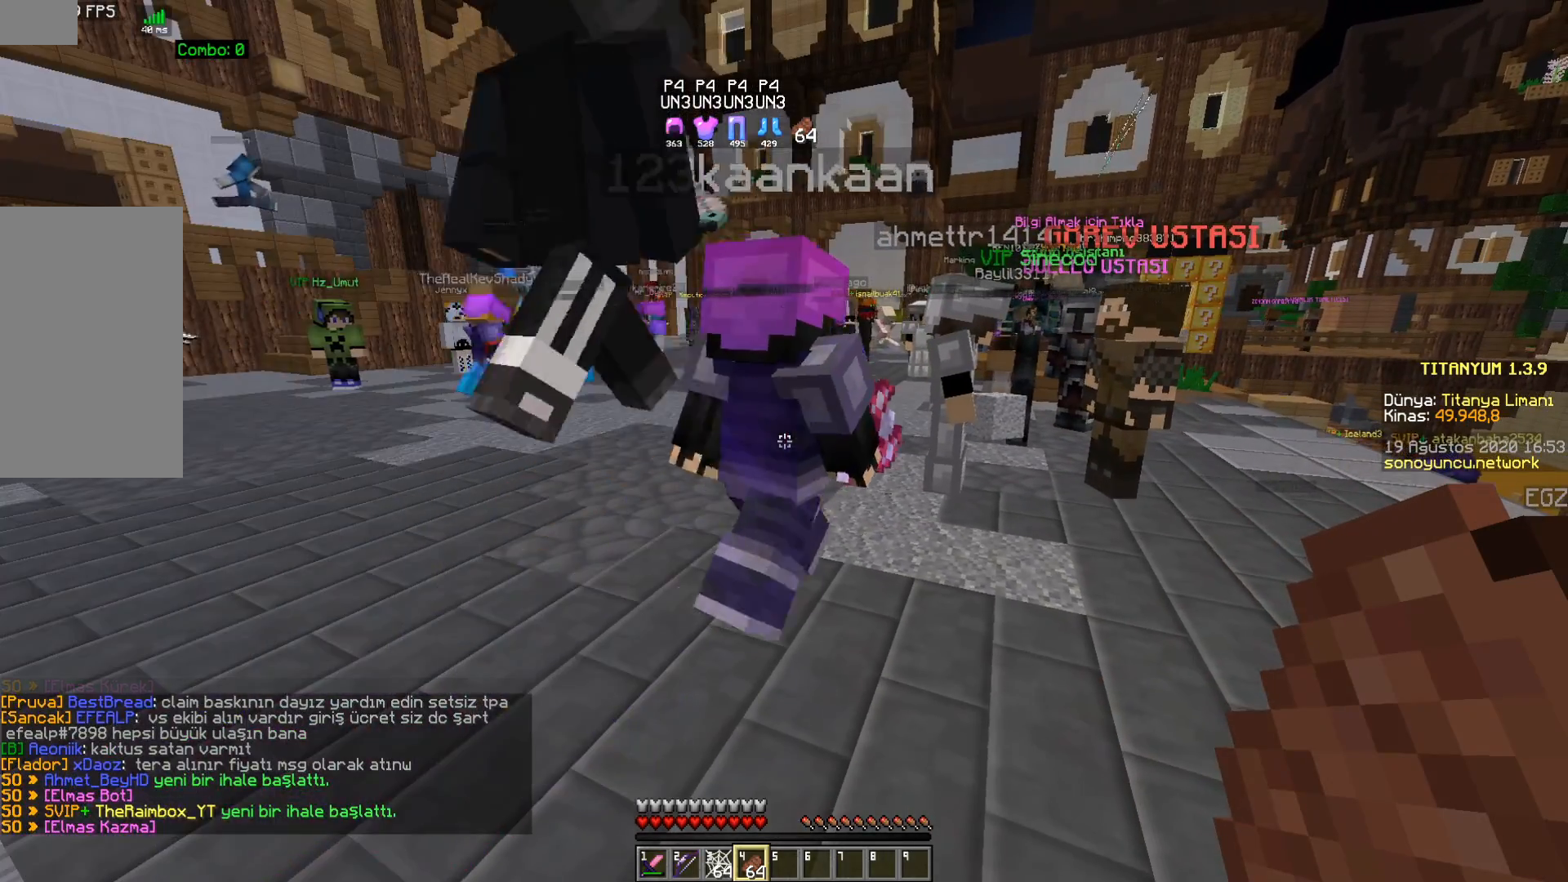
{"keys": ["w"], "mouse": [], "events": [[133, "a", "down"], [433, "a", "up"], [500, "w", "down"]]}
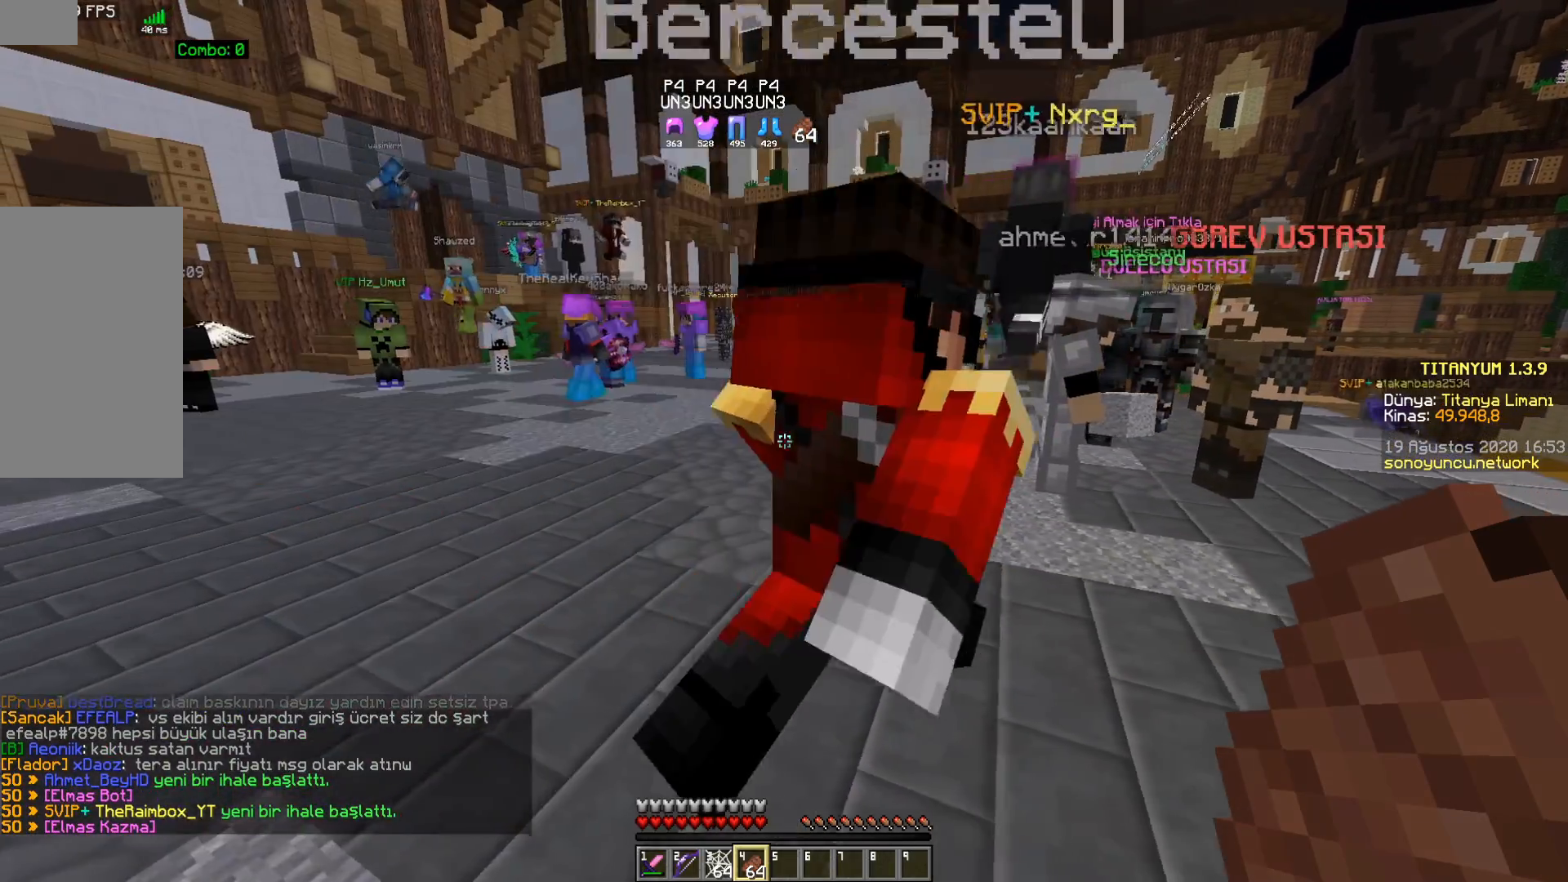
{"keys": [], "mouse": [], "events": [[200, "a", "down"], [333, "w", "up"], [483, "a", "up"]]}
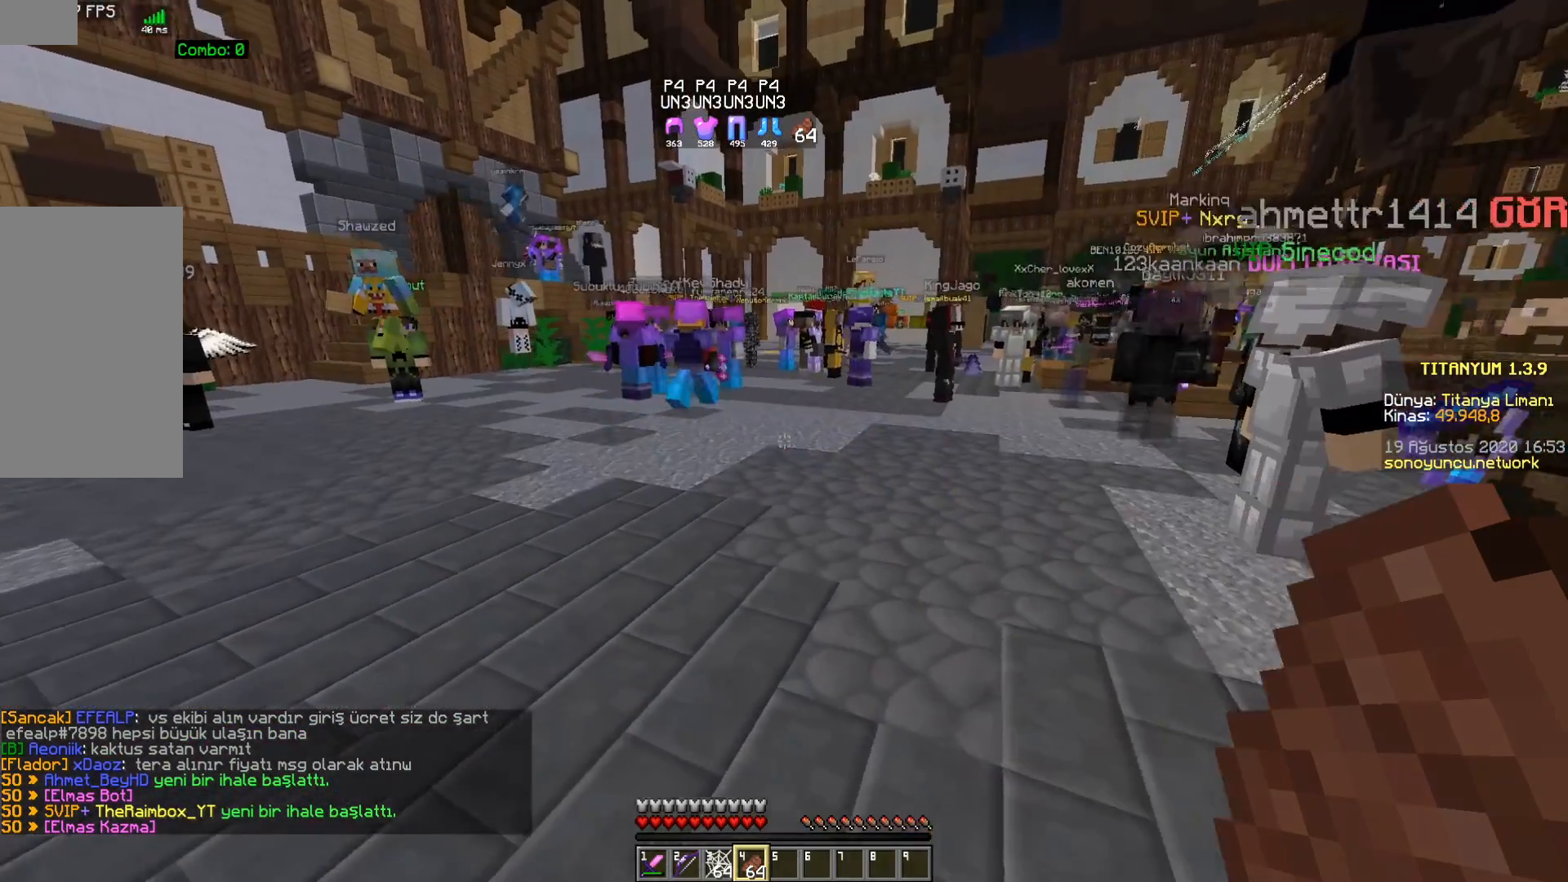
{"keys": [], "mouse": [], "events": [[250, "s", "down"], [317, "s", "up"]]}
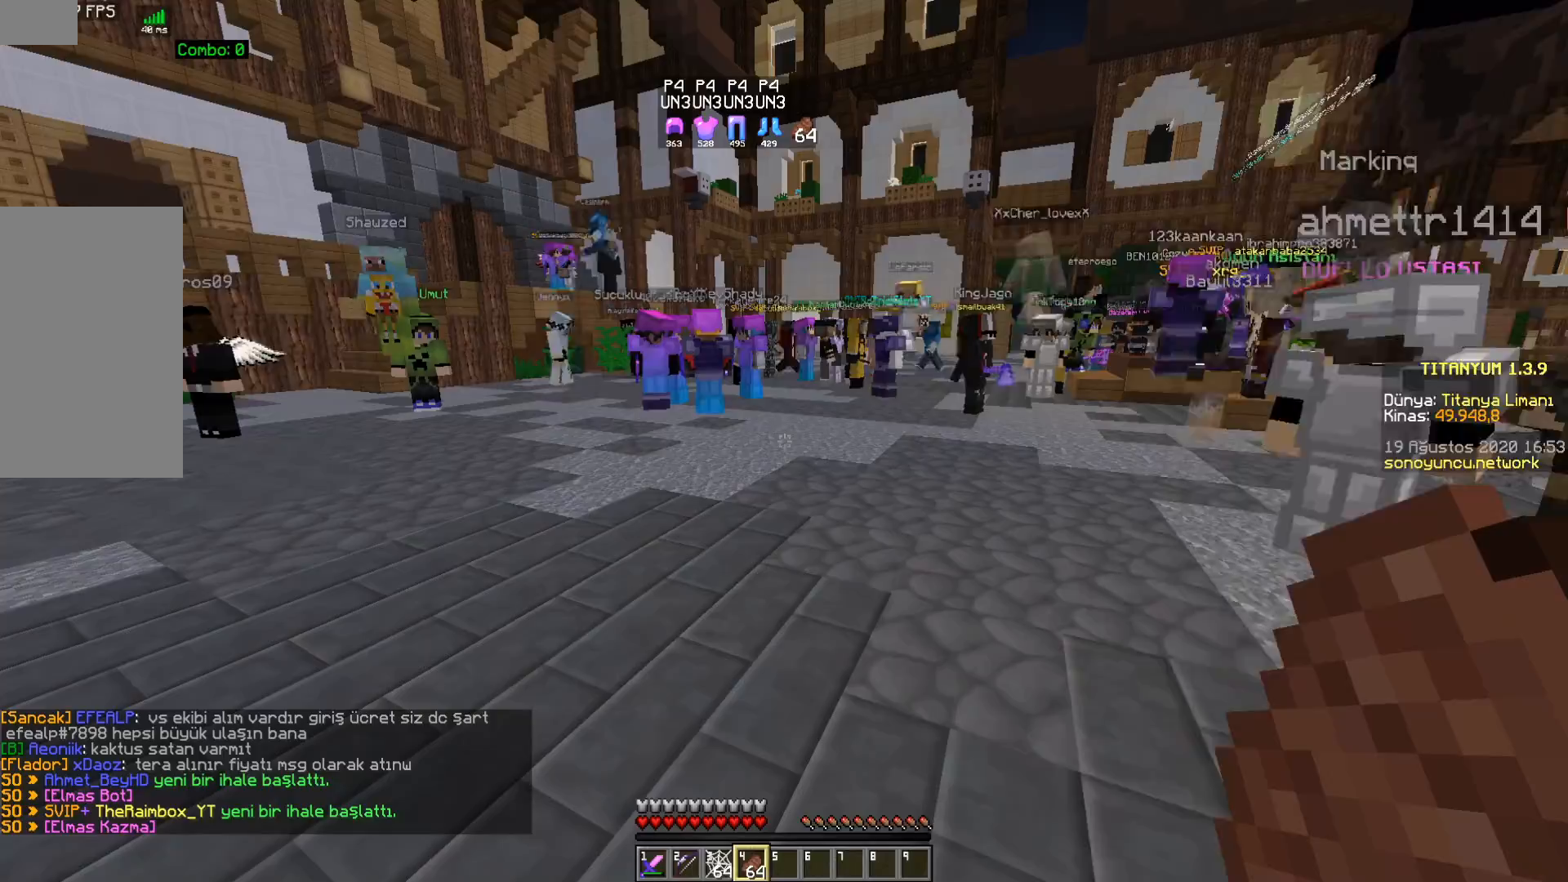
{"keys": [], "mouse": [], "events": []}
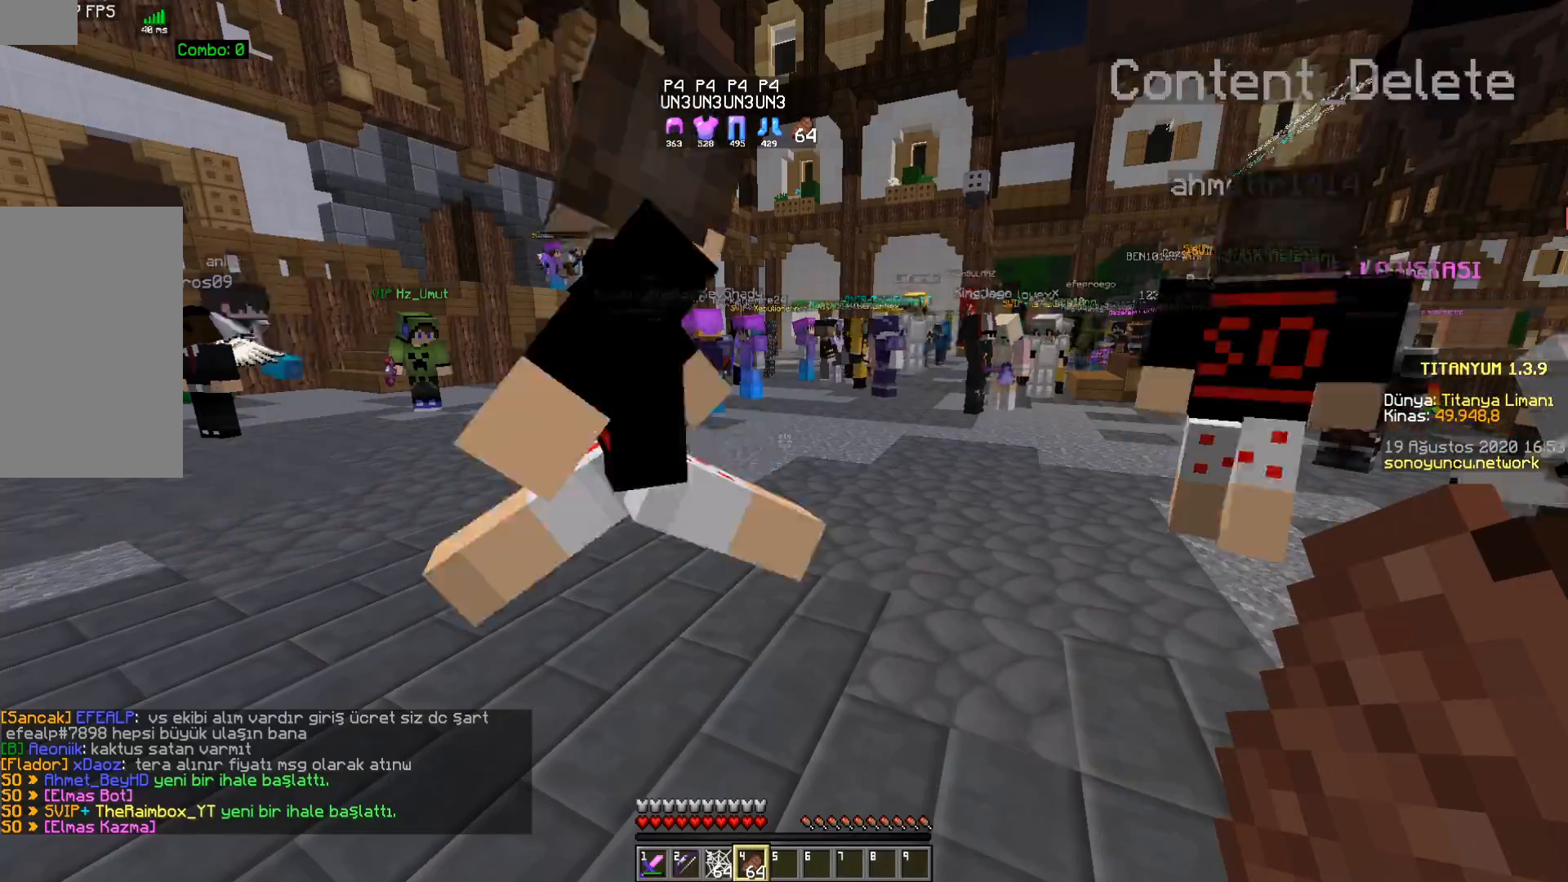
{"keys": [], "mouse": [], "events": []}
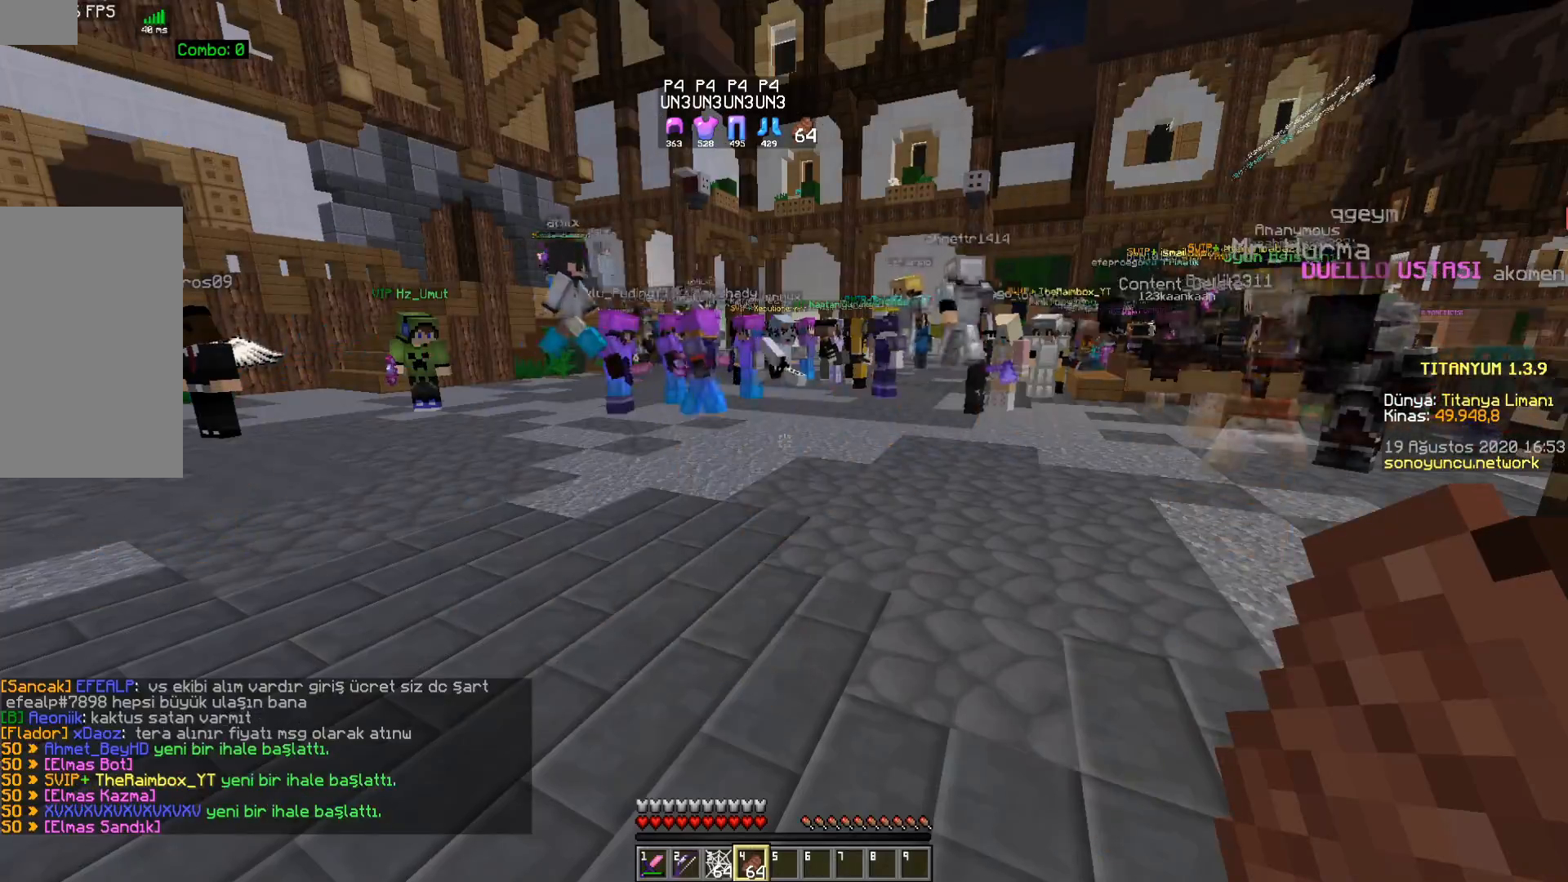
{"keys": [], "mouse": [], "events": []}
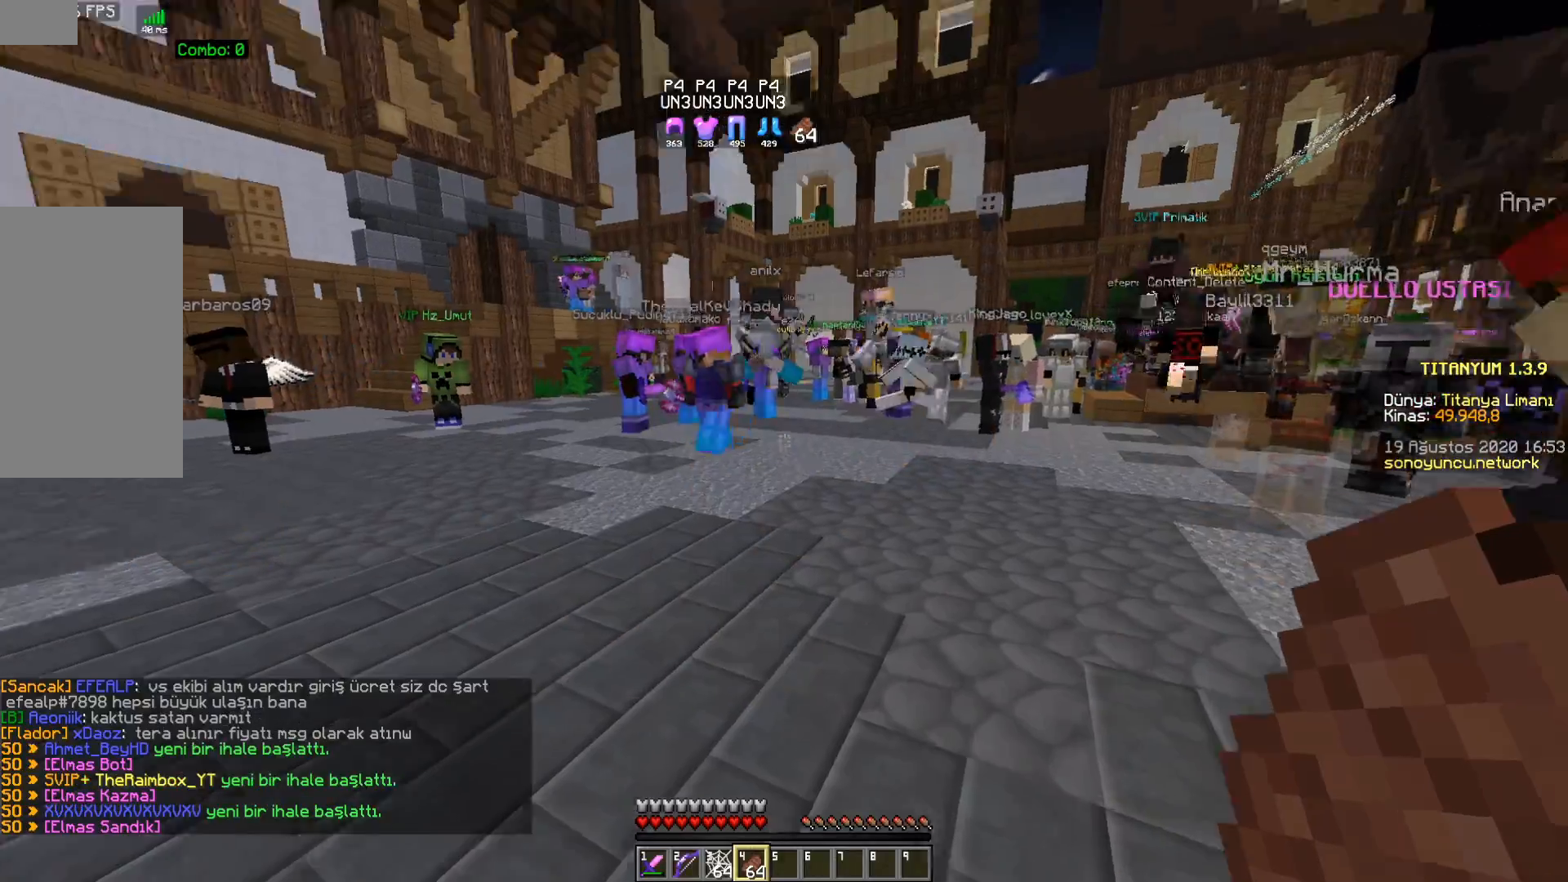
{"keys": ["w"], "mouse": [], "events": [[50, "w", "down"], [117, "a", "down"], [400, "a", "up"]]}
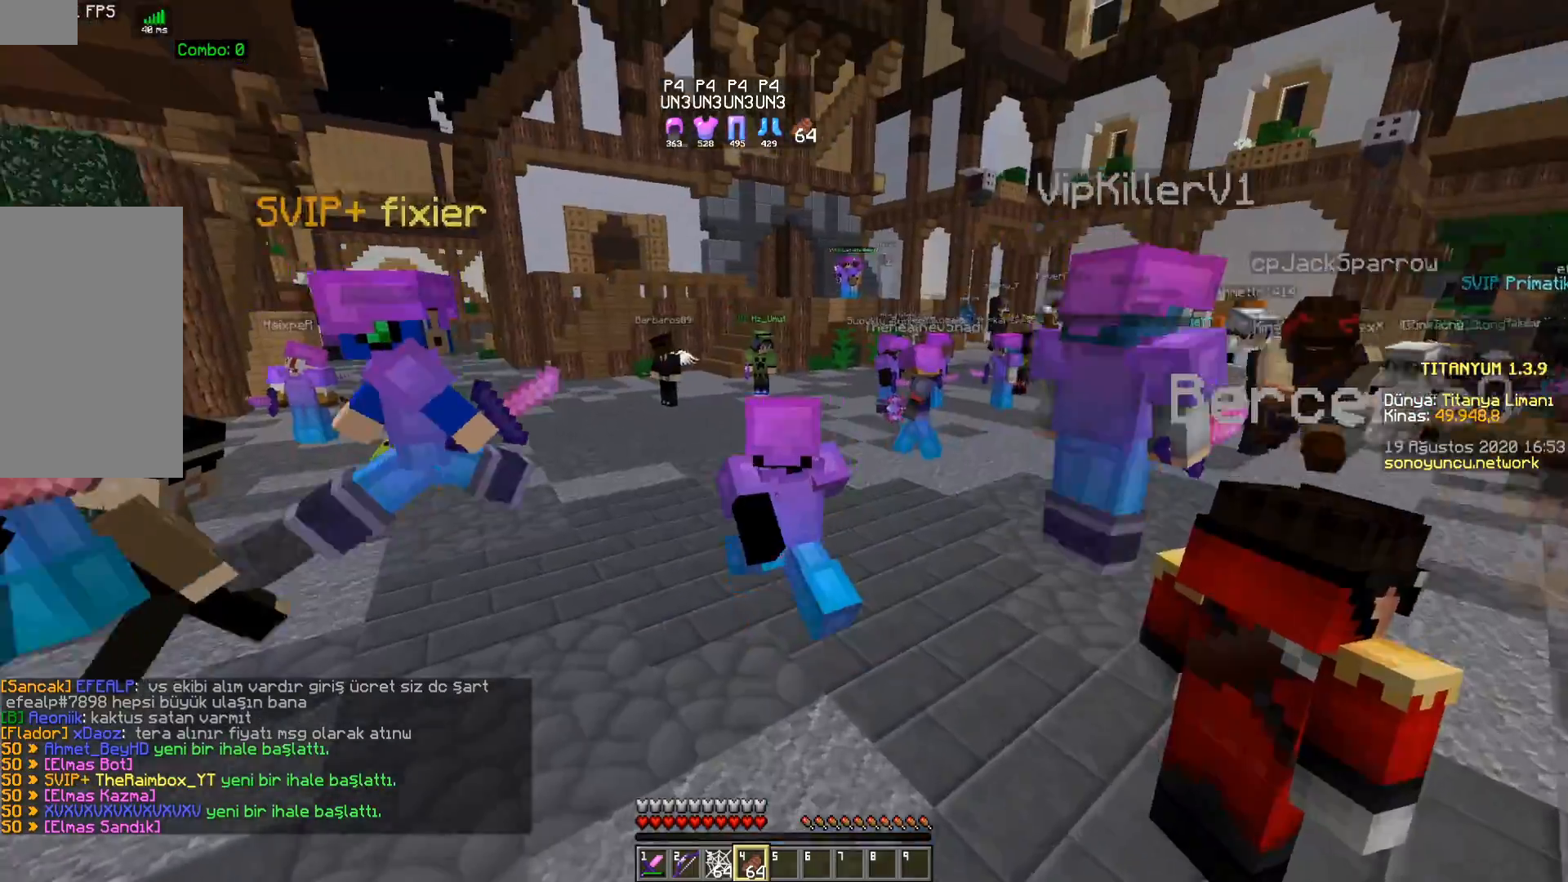
{"keys": ["space", "w"], "mouse": [], "events": [[233, "a", "down"], [417, "space", "down"], [450, "a", "up"]]}
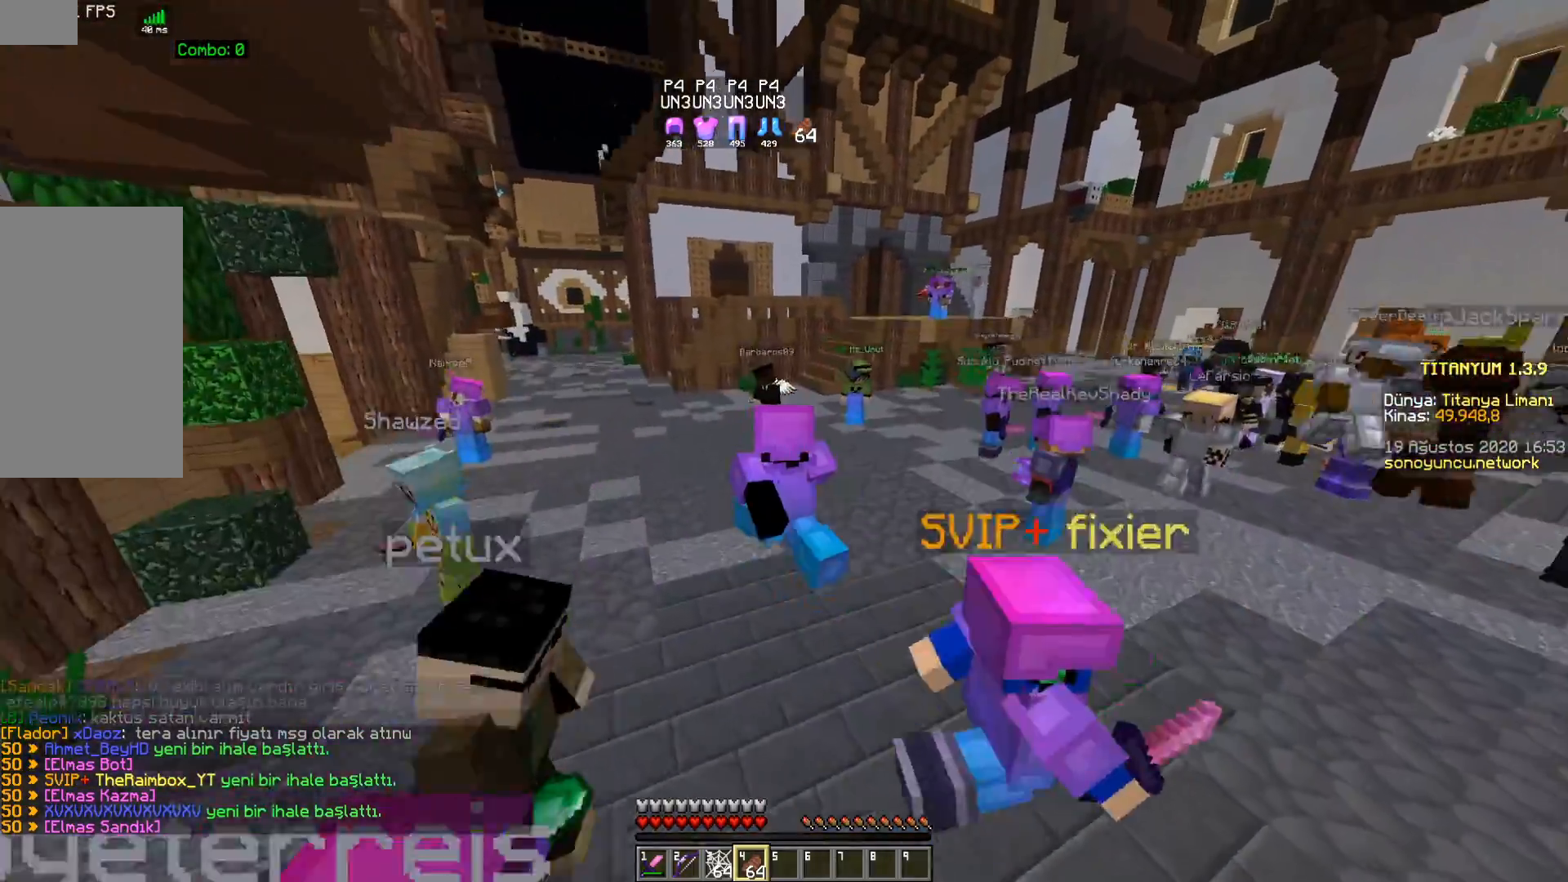
{"keys": ["space", "w"], "mouse": [], "events": [[133, "a", "down"], [367, "a", "up"]]}
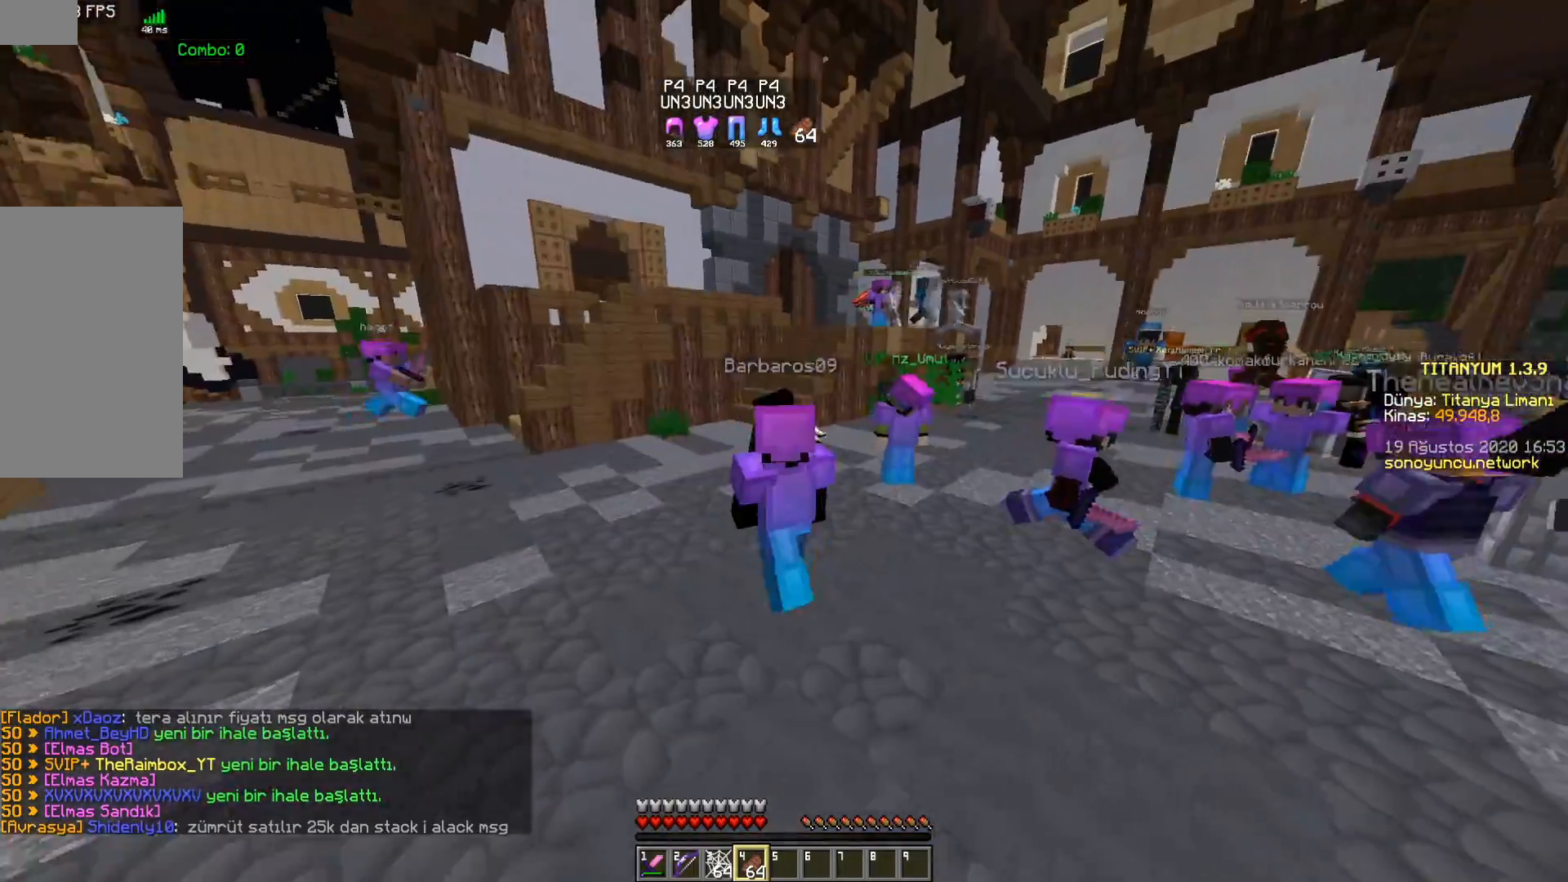
{"keys": ["space", "w"], "mouse": [], "events": []}
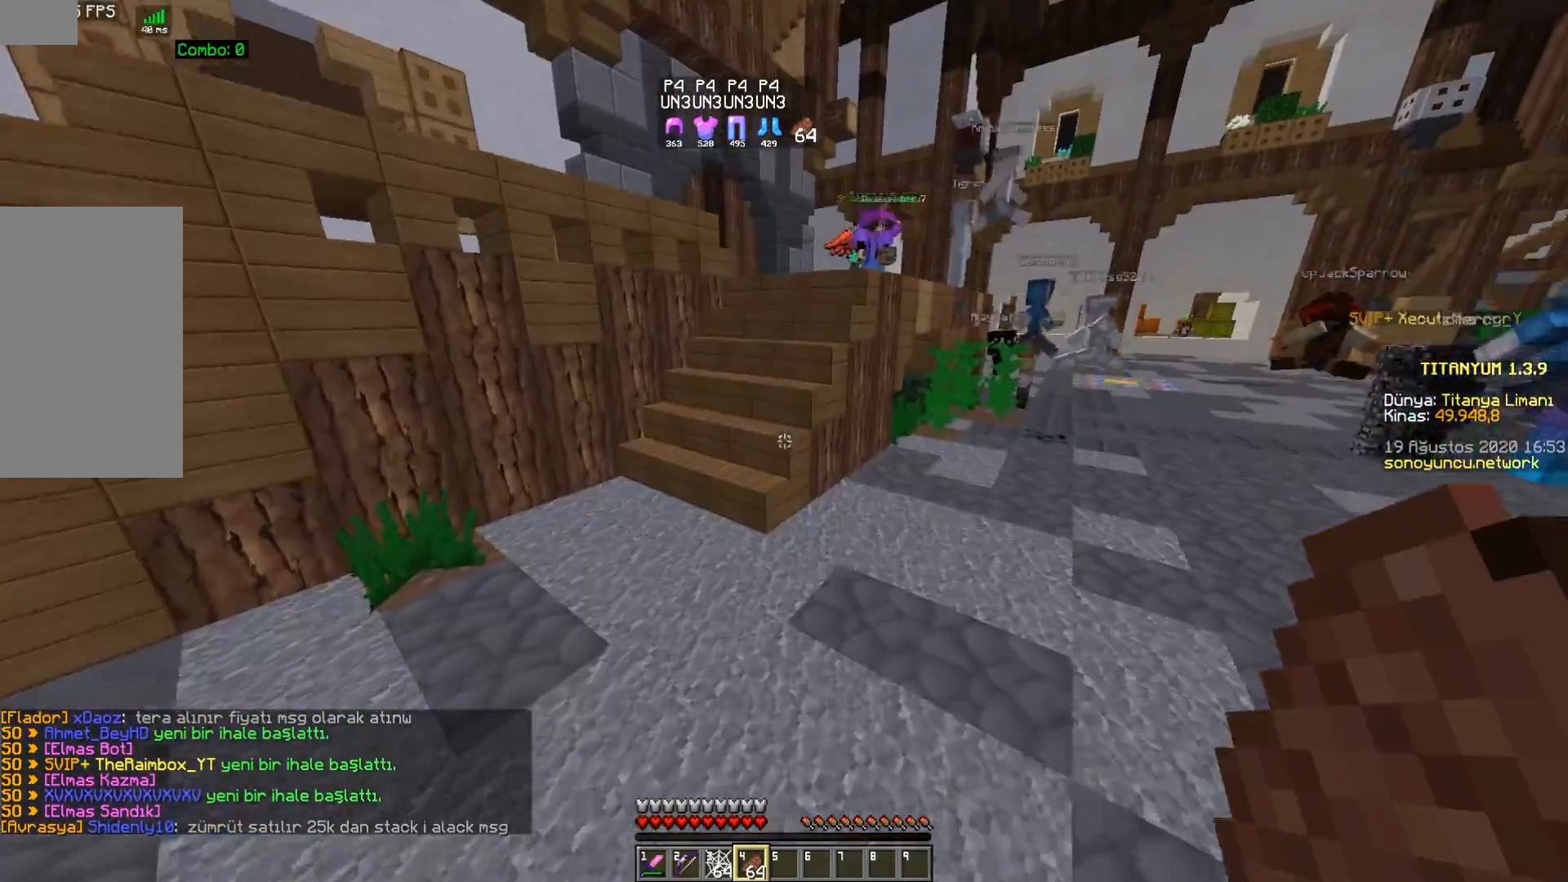
{"keys": ["a", "w"], "mouse": [], "events": [[317, "a", "down"], [383, "space", "up"]]}
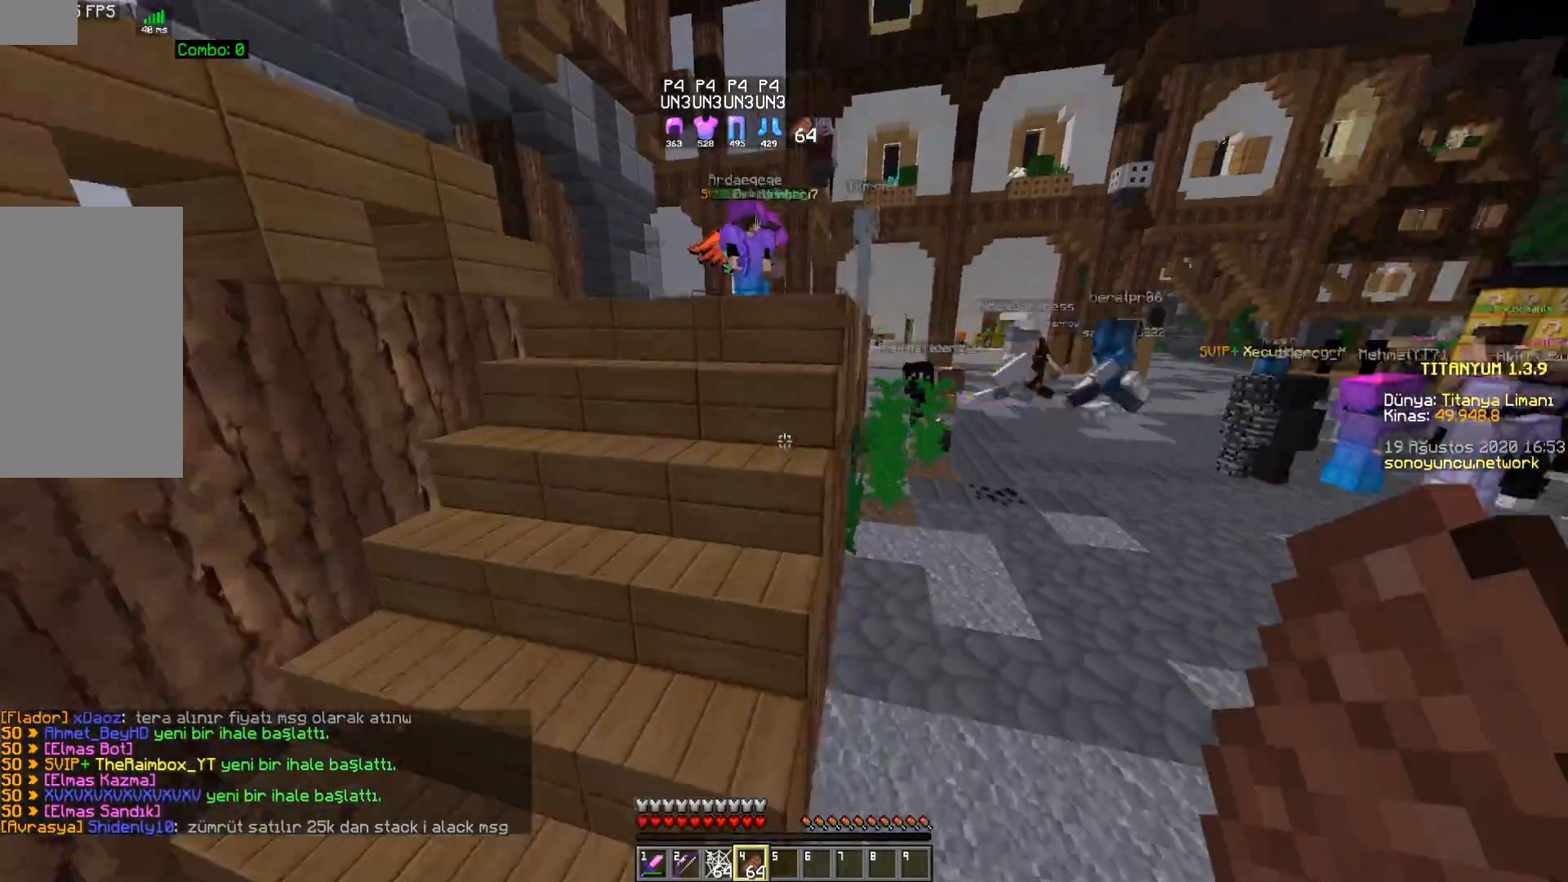
{"keys": ["a", "w"], "mouse": [], "events": [[133, "a", "up"], [300, "a", "down"]]}
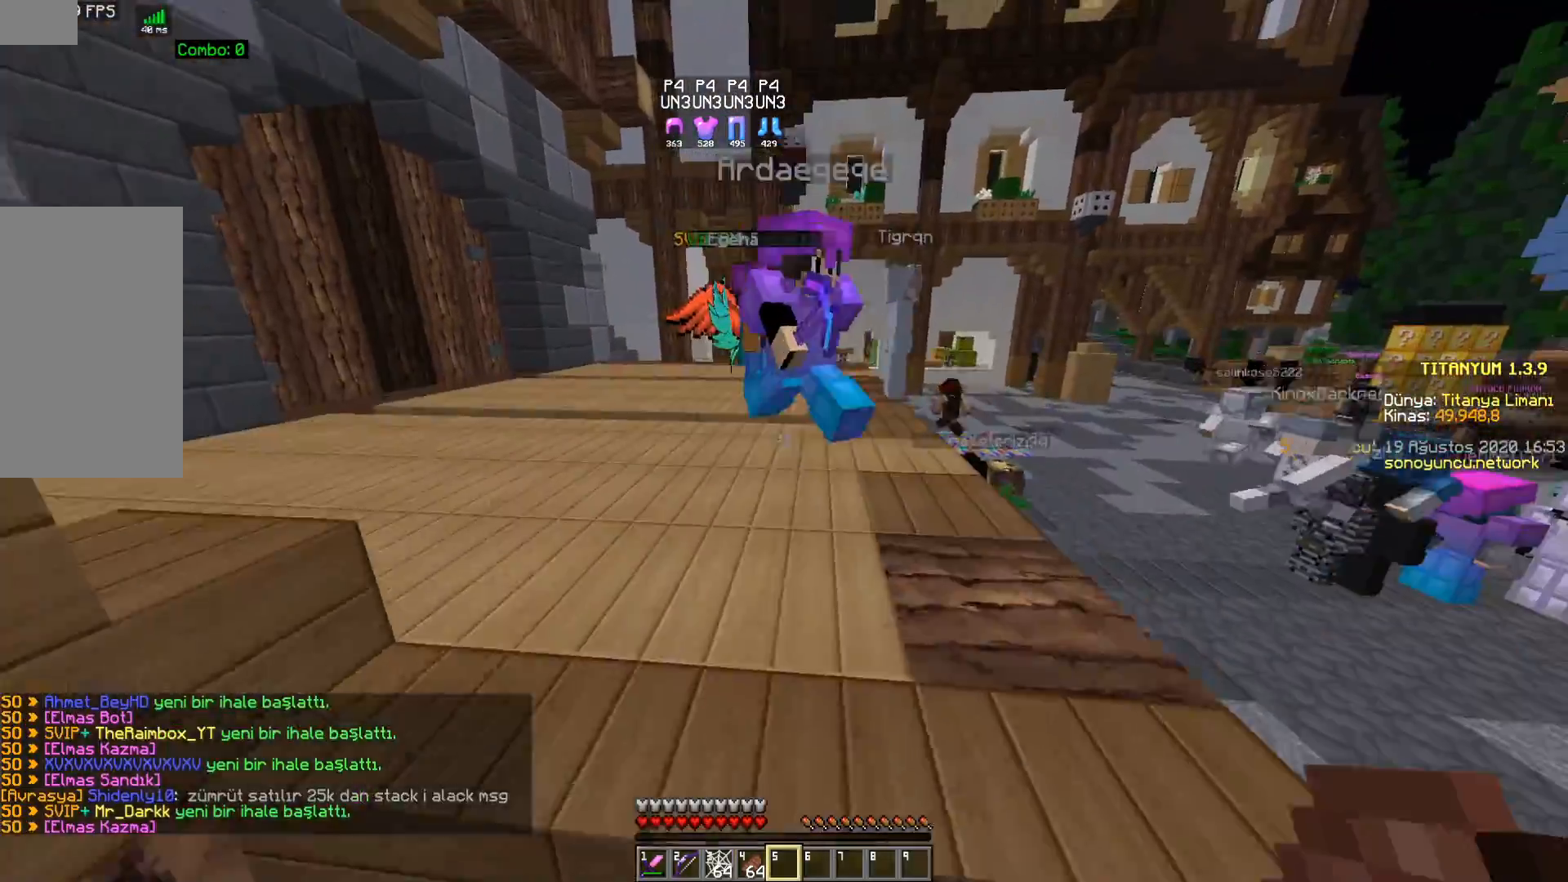
{"keys": ["a", "space", "w"], "mouse": [], "events": [[267, "a", "up"], [267, "space", "down"], [383, "a", "down"]]}
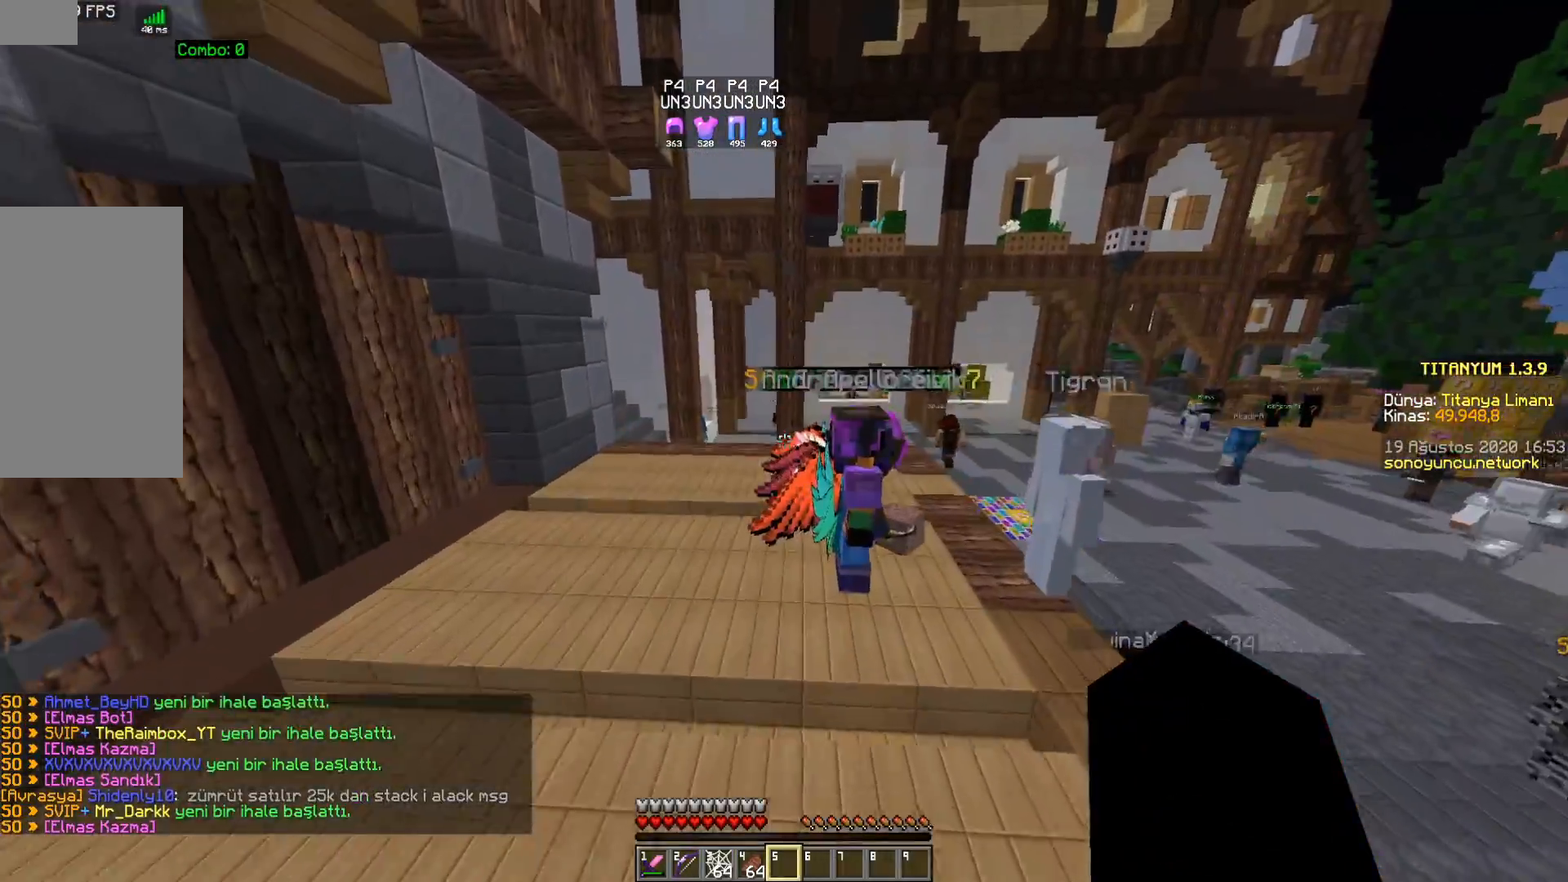
{"keys": ["w"], "mouse": [], "events": [[367, "a", "up"], [383, "space", "up"]]}
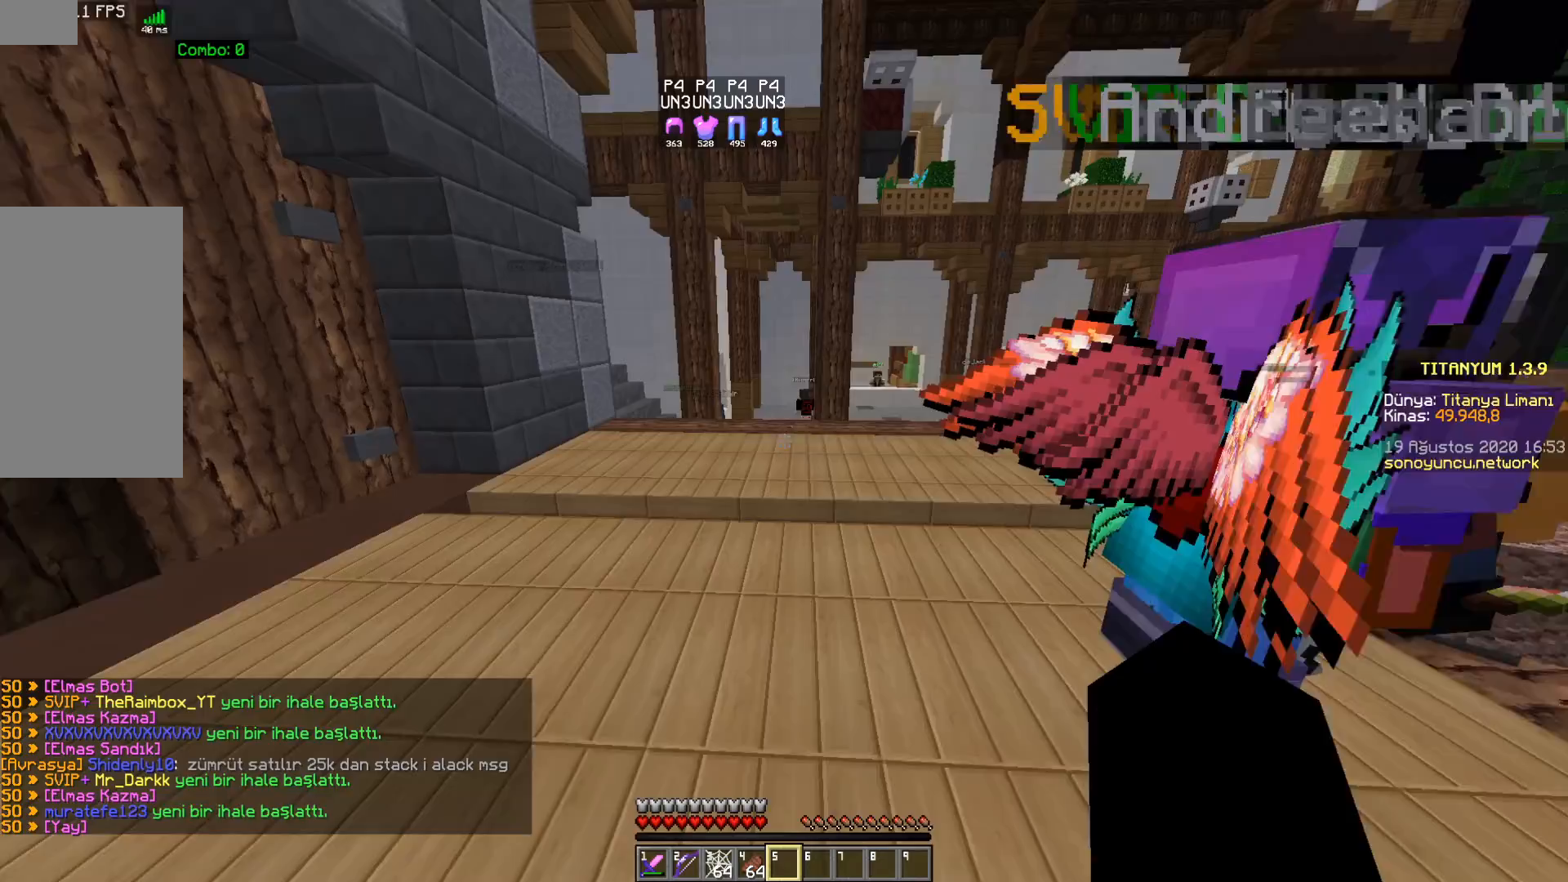
{"keys": ["w"], "mouse": [], "events": [[17, "a", "down"], [167, "space", "down"], [183, "a", "up"], [383, "space", "up"]]}
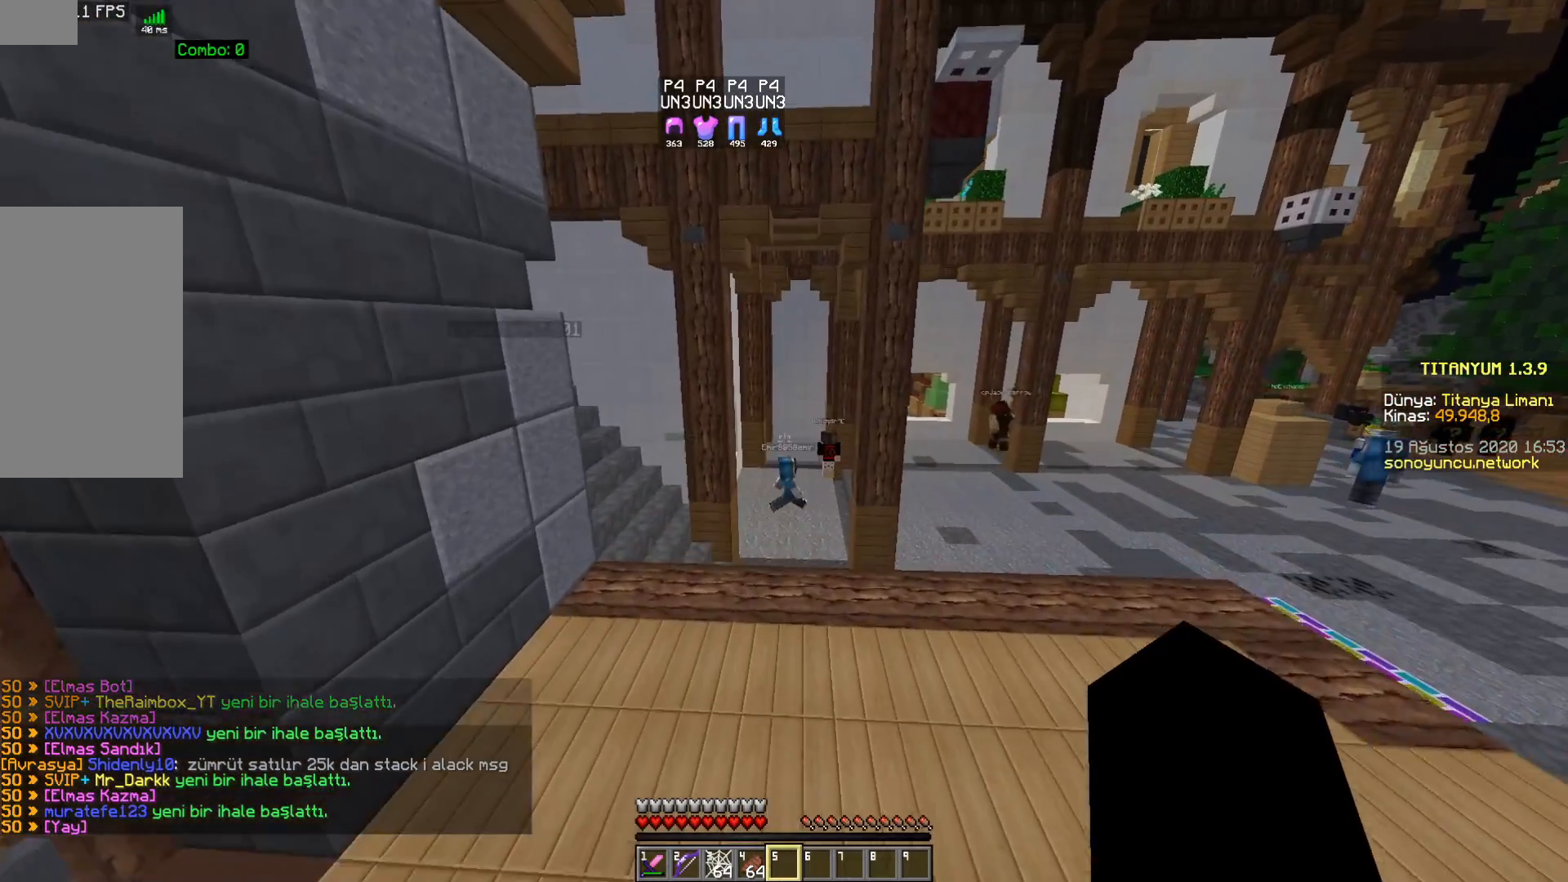
{"keys": [], "mouse": [], "events": [[83, "d", "down"], [133, "w", "up"], [250, "d", "up"]]}
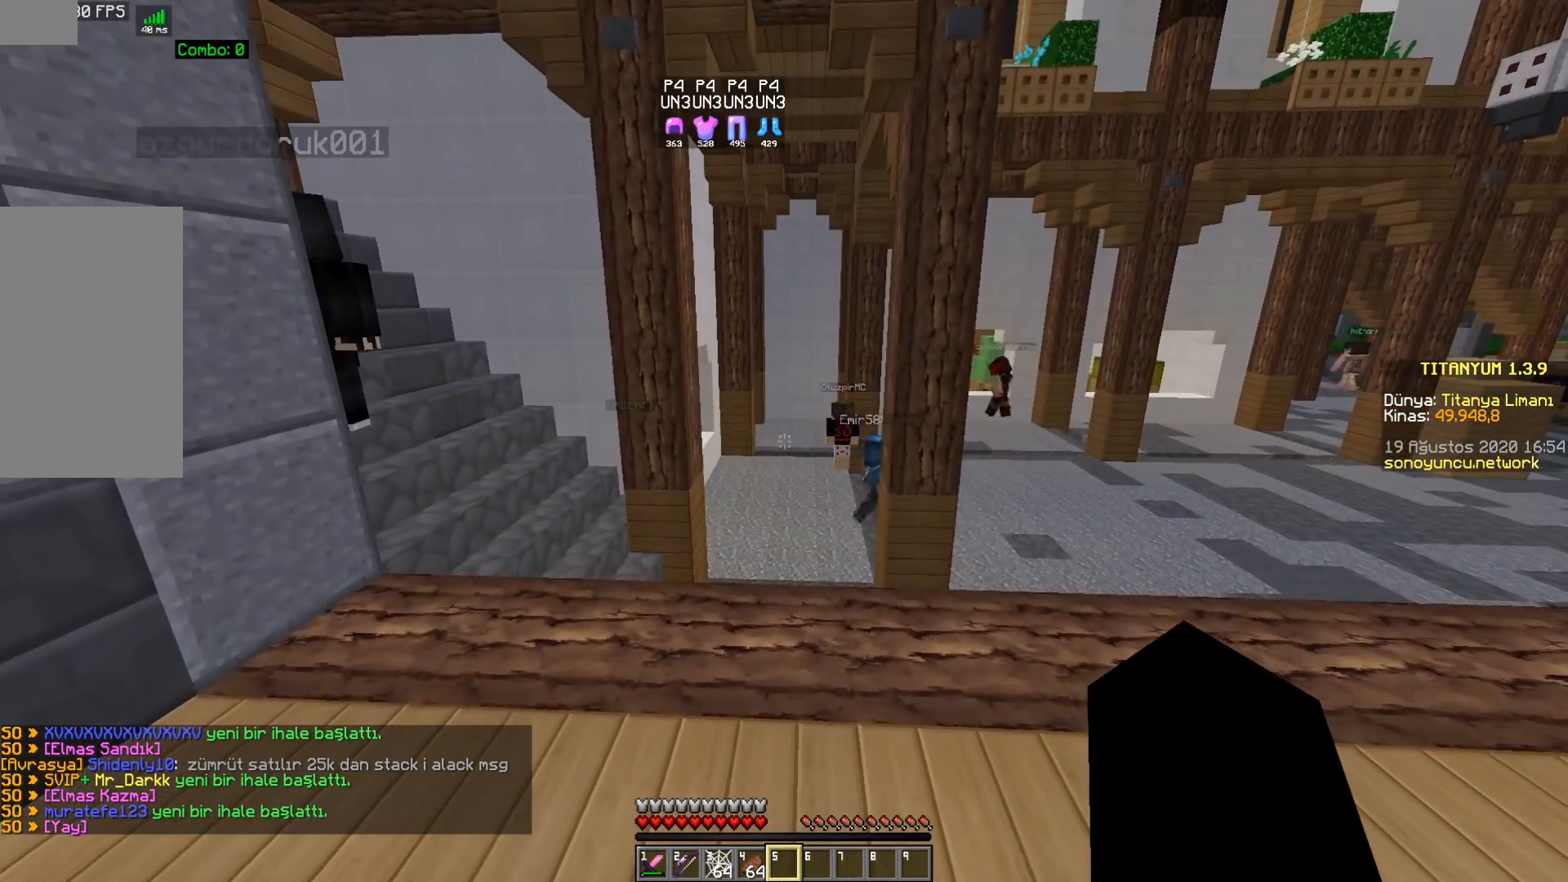
{"keys": [], "mouse": [], "events": []}
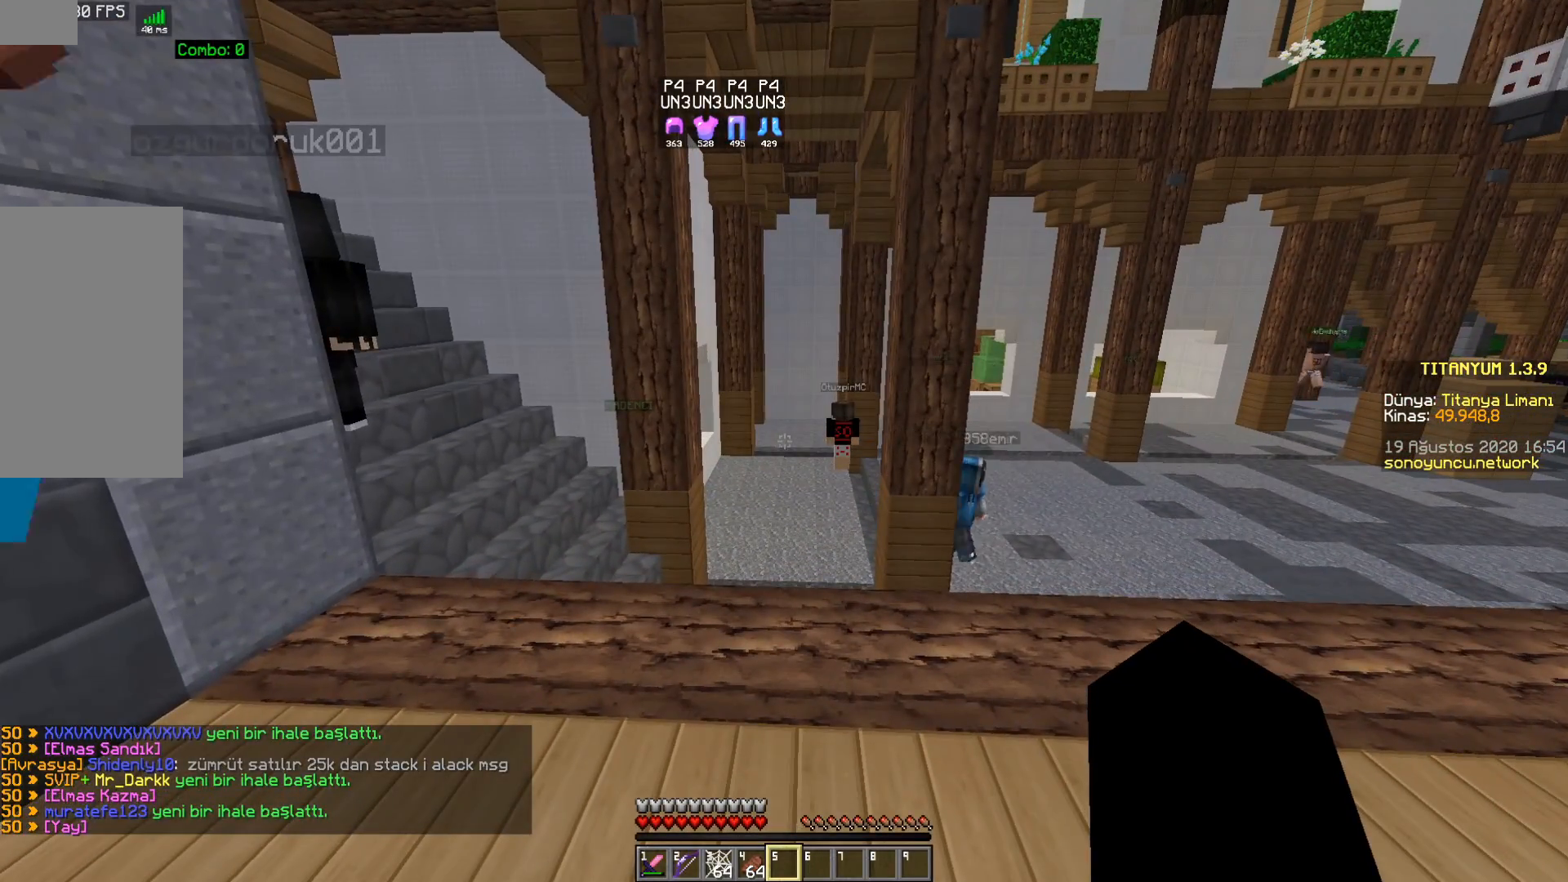
{"keys": [], "mouse": [], "events": []}
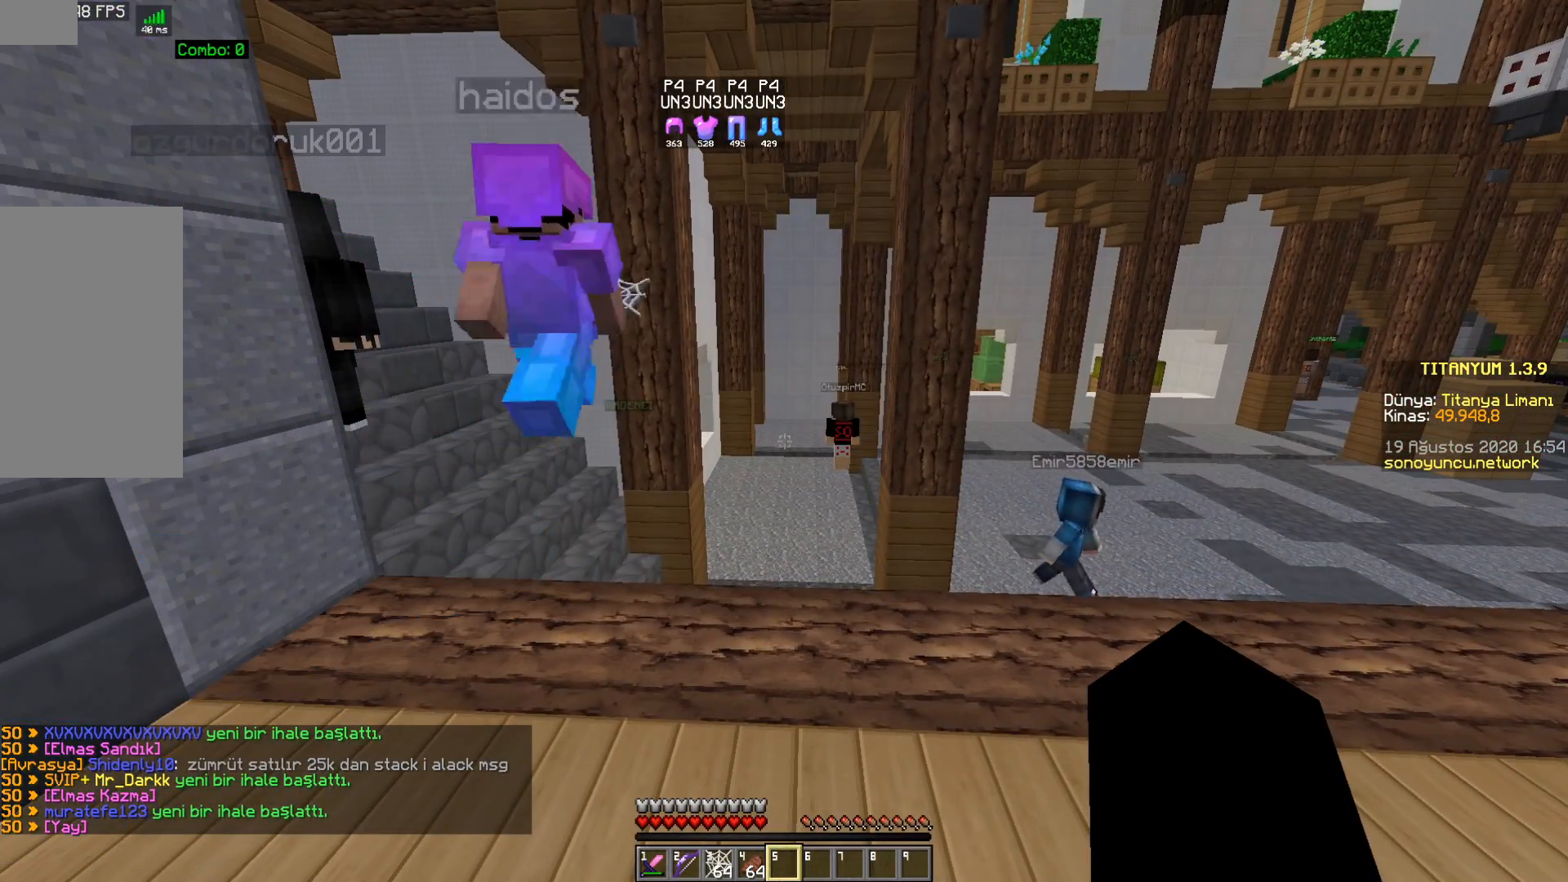
{"keys": [], "mouse": [], "events": [[400, "a", "down"], [500, "a", "up"]]}
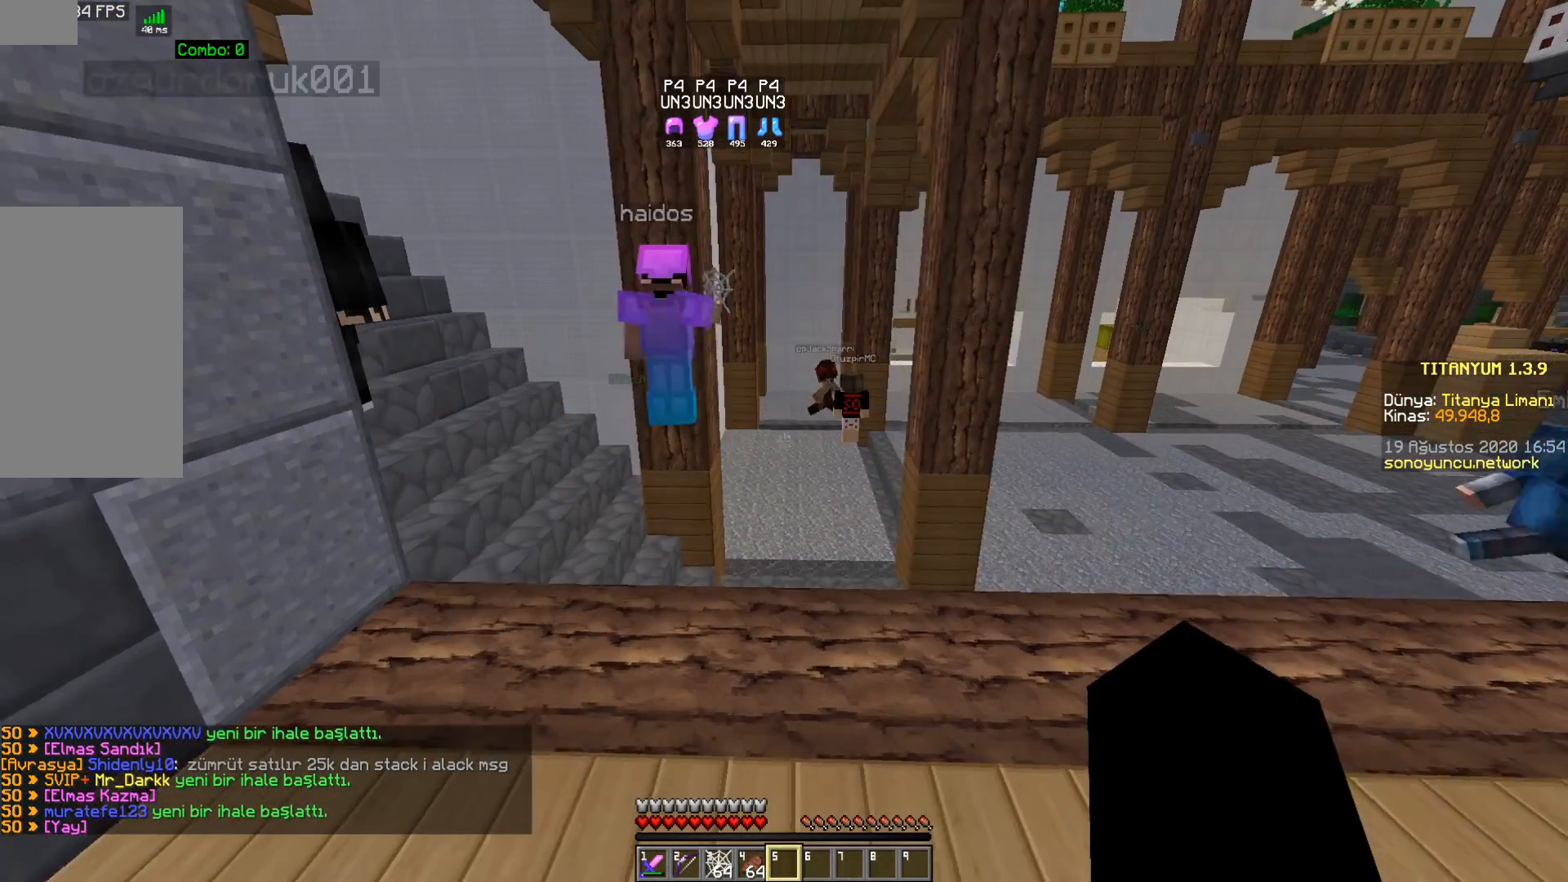
{"keys": [], "mouse": [], "events": [[67, "d", "down"], [100, "d", "up"]]}
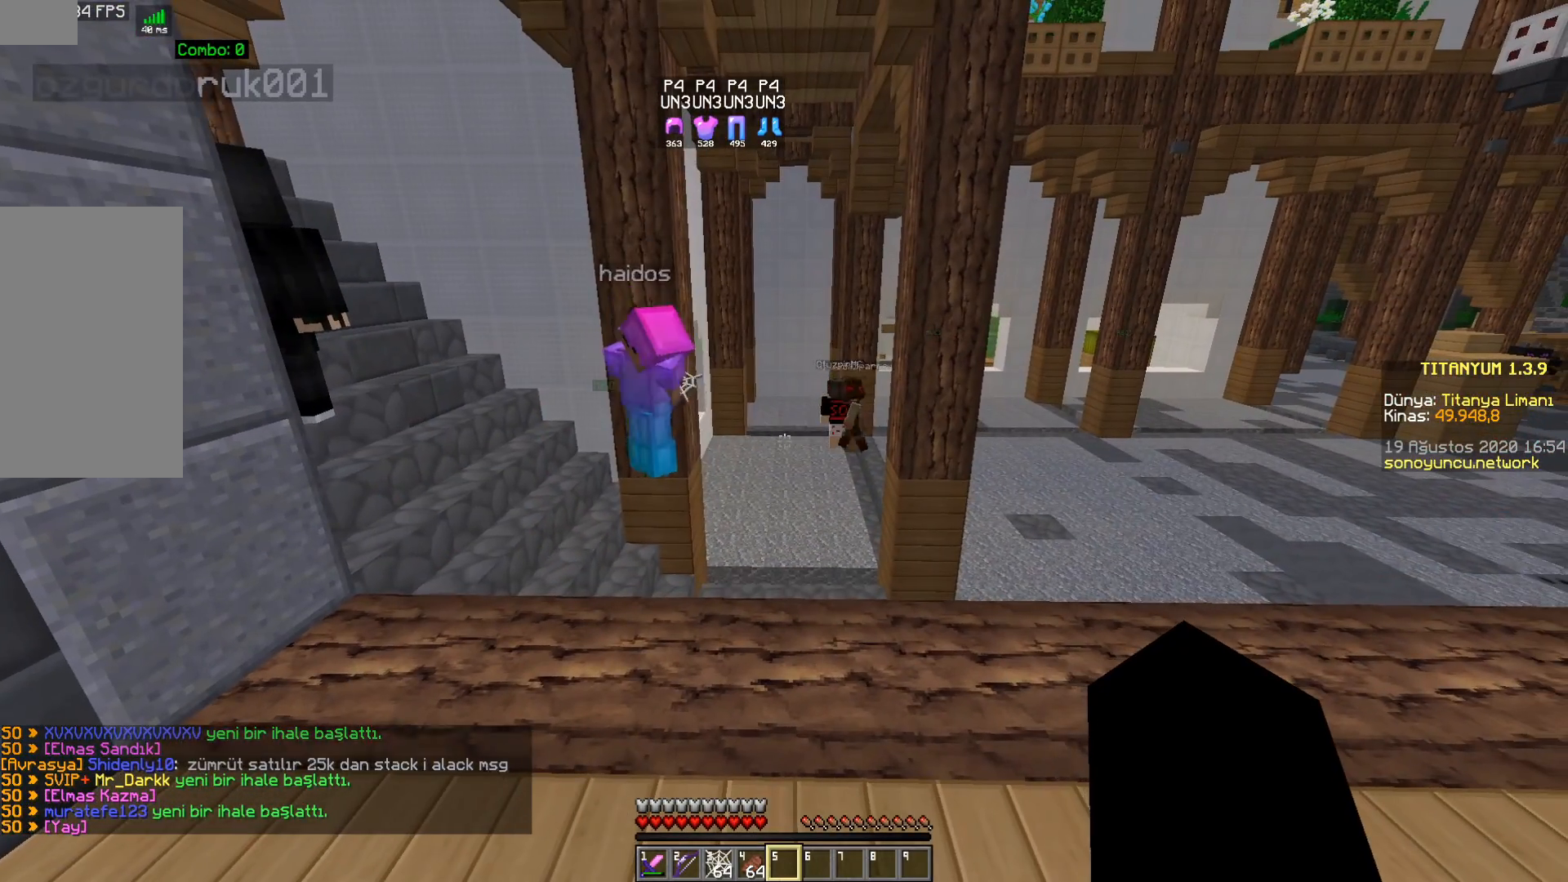
{"keys": [], "mouse": [], "events": []}